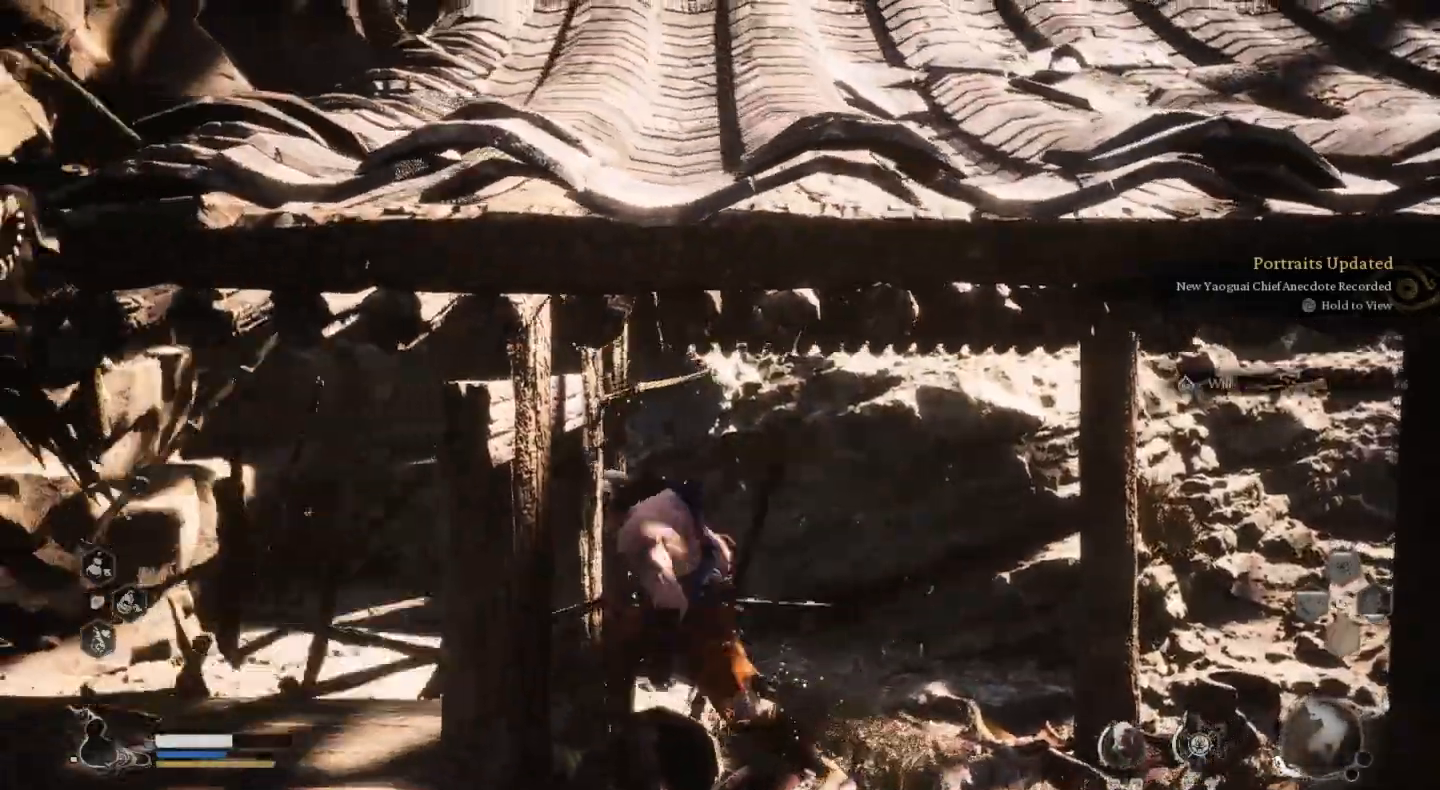
Gameplay with a controller (PlayStation layout); each line is a JSON object with the inputs held at the frame after it (dt_ms = milliseconds from this image to that frame). "events" lists button and stick changes between this image and that frame as [ms after this image, input, new state], when the widget could be followed in between. Not read: R1.
{"dt_ms": 500, "buttons": [], "left_stick": "down", "right_stick": "center", "events": [[300, "SQUARE", "down"], [433, "SQUARE", "up"]]}
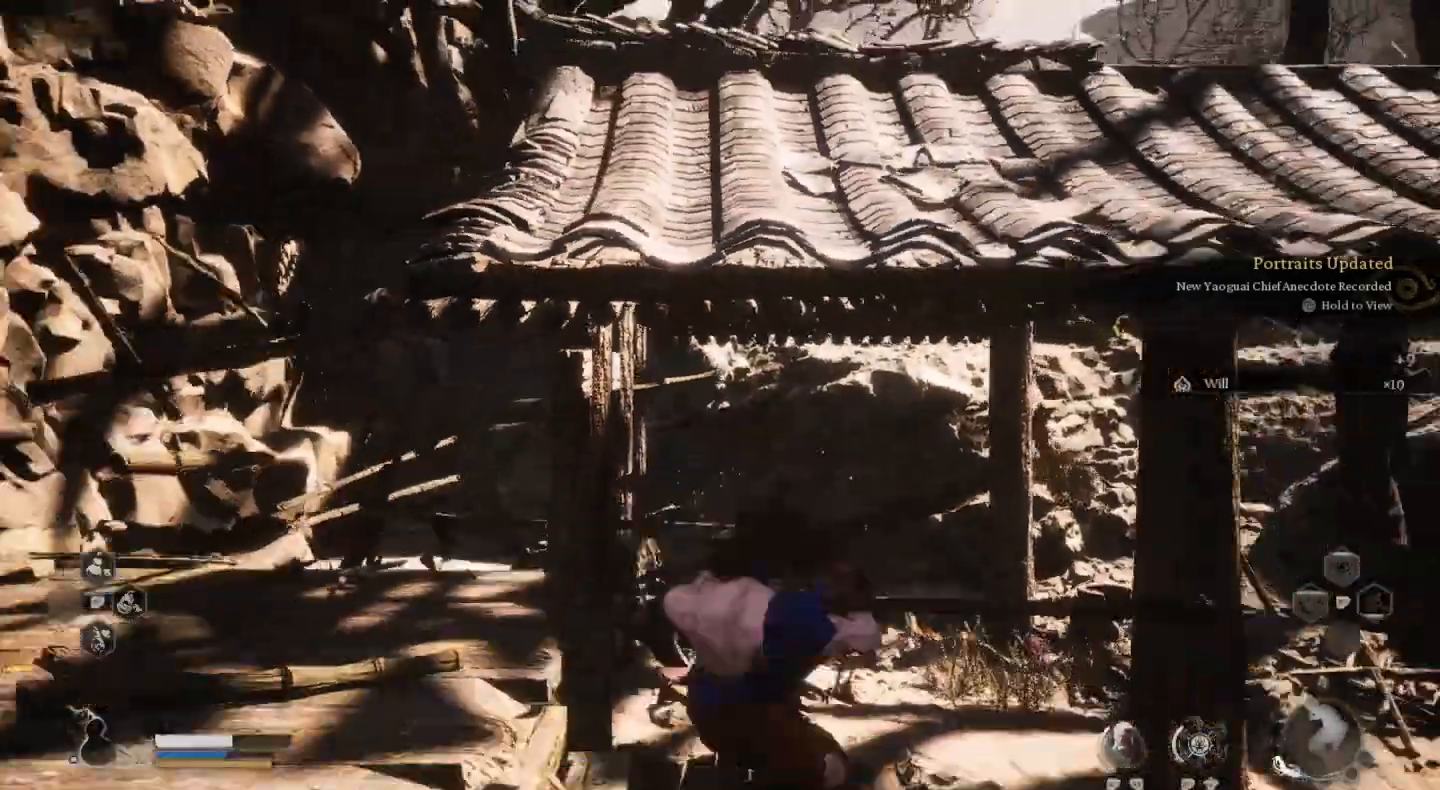
{"dt_ms": 500, "buttons": [], "left_stick": "down-left", "right_stick": "center", "events": [[133, "left_stick", "down-left"]]}
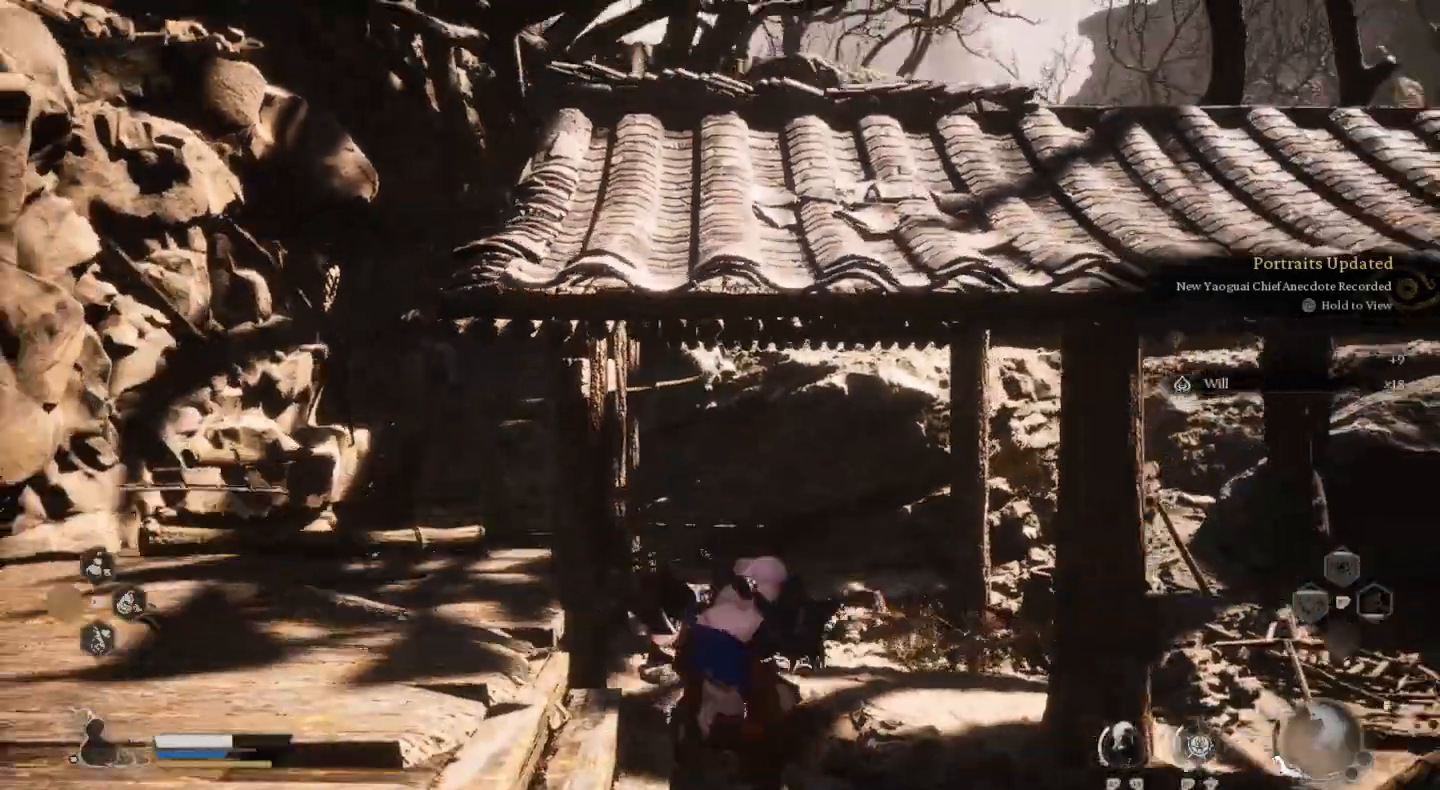
{"dt_ms": 500, "buttons": ["CROSS"], "left_stick": "down-left", "right_stick": "center", "events": [[133, "CROSS", "down"]]}
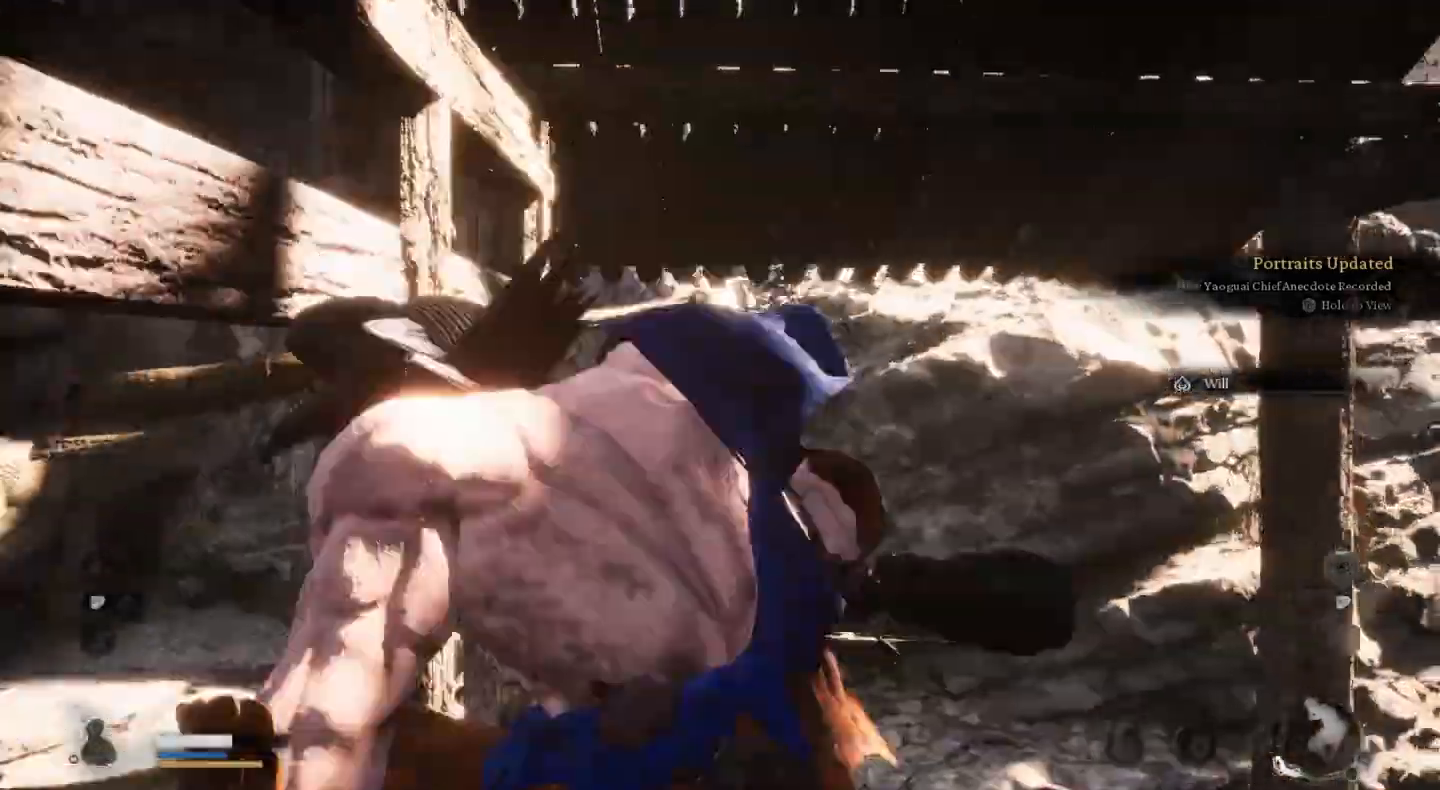
{"dt_ms": 500, "buttons": [], "left_stick": "down", "right_stick": "center", "events": [[133, "CROSS", "up"], [367, "left_stick", "down"]]}
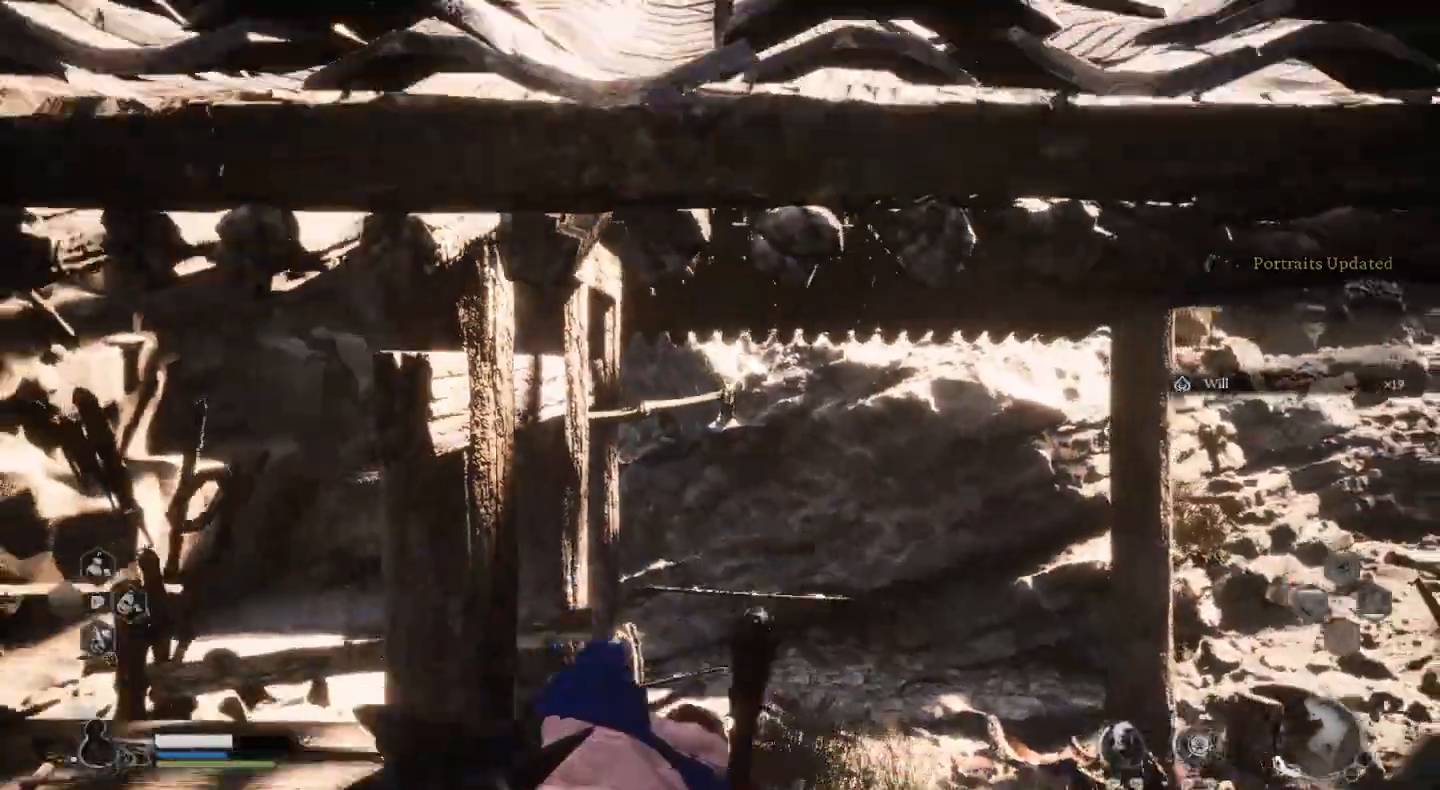
{"dt_ms": 500, "buttons": [], "left_stick": "down-left", "right_stick": "center", "events": [[500, "left_stick", "down-left"]]}
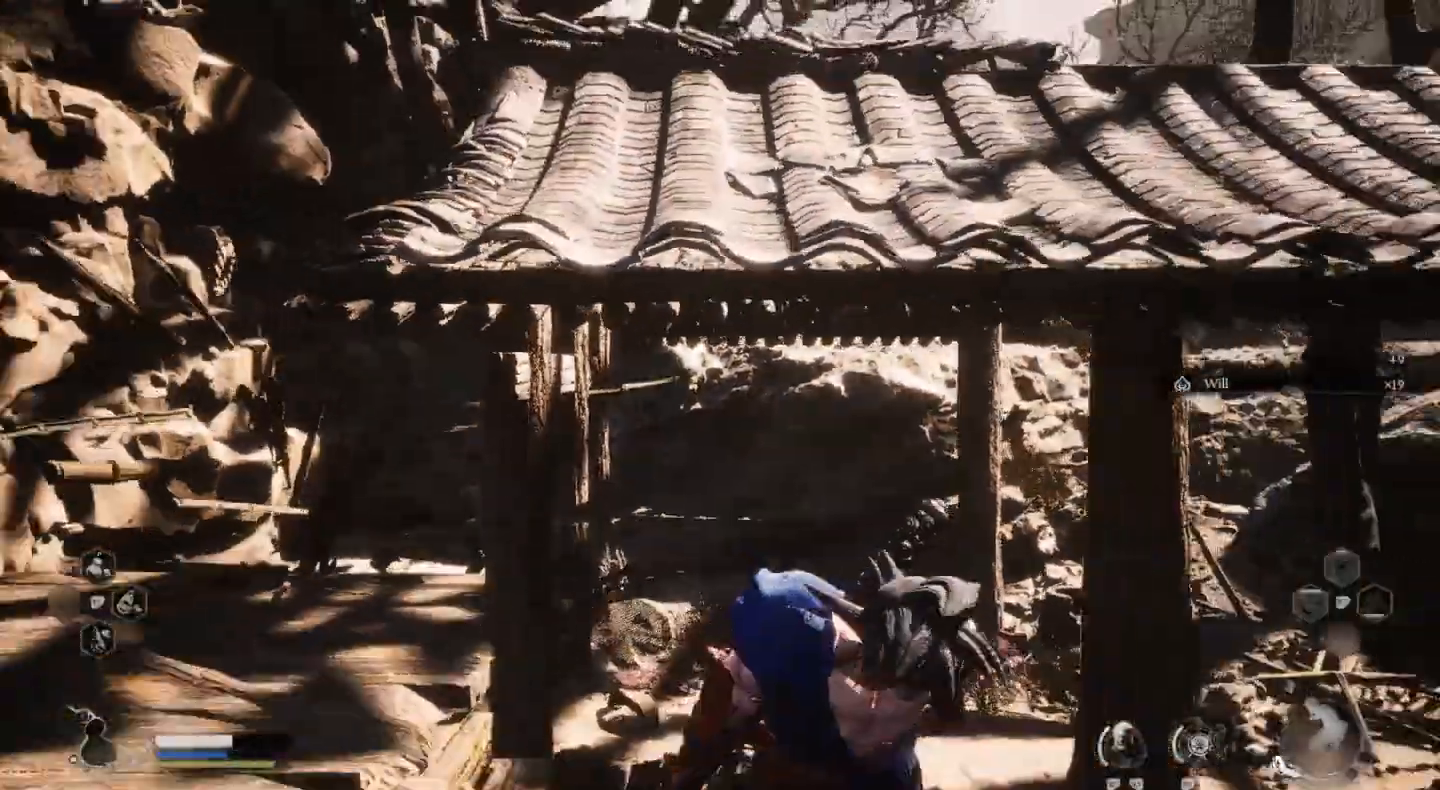
{"dt_ms": 500, "buttons": [], "left_stick": "left", "right_stick": "left", "events": [[67, "left_stick", "left"], [233, "right_stick", "left"]]}
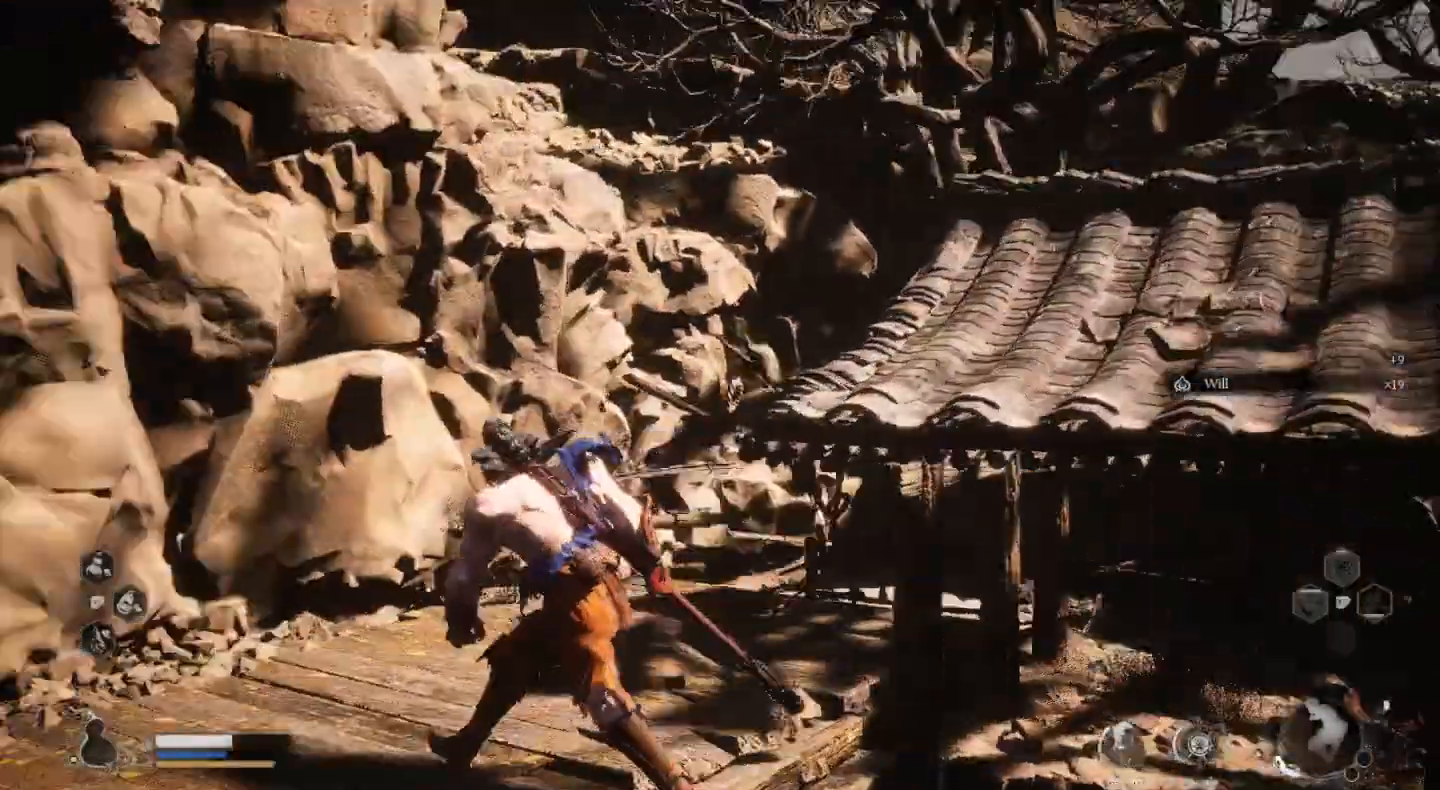
{"dt_ms": 500, "buttons": [], "left_stick": "left", "right_stick": "center", "events": [[200, "left_stick", "up-left"], [333, "left_stick", "up"], [367, "right_stick", "center"], [467, "left_stick", "left"]]}
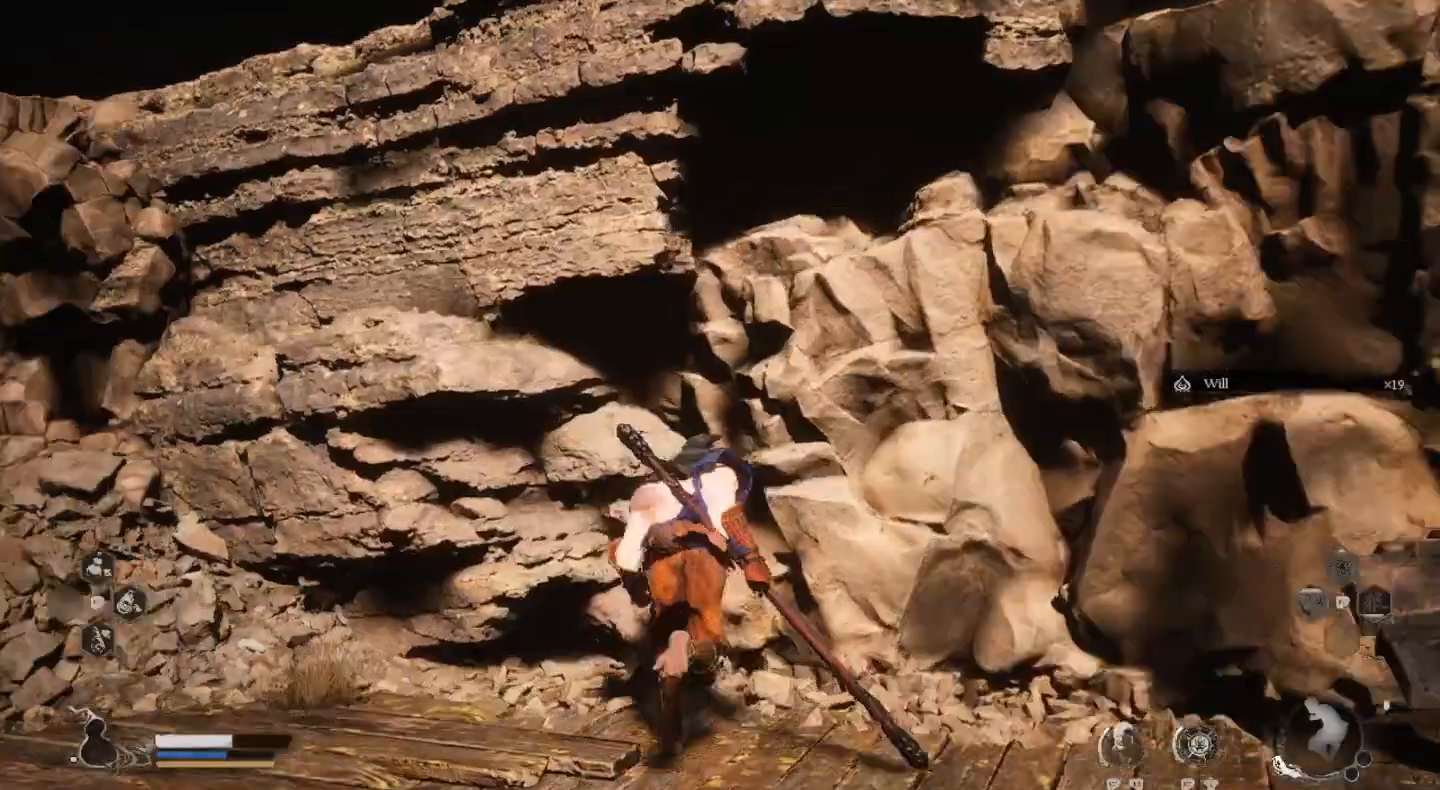
{"dt_ms": 500, "buttons": [], "left_stick": "left", "right_stick": "left", "events": [[167, "right_stick", "left"]]}
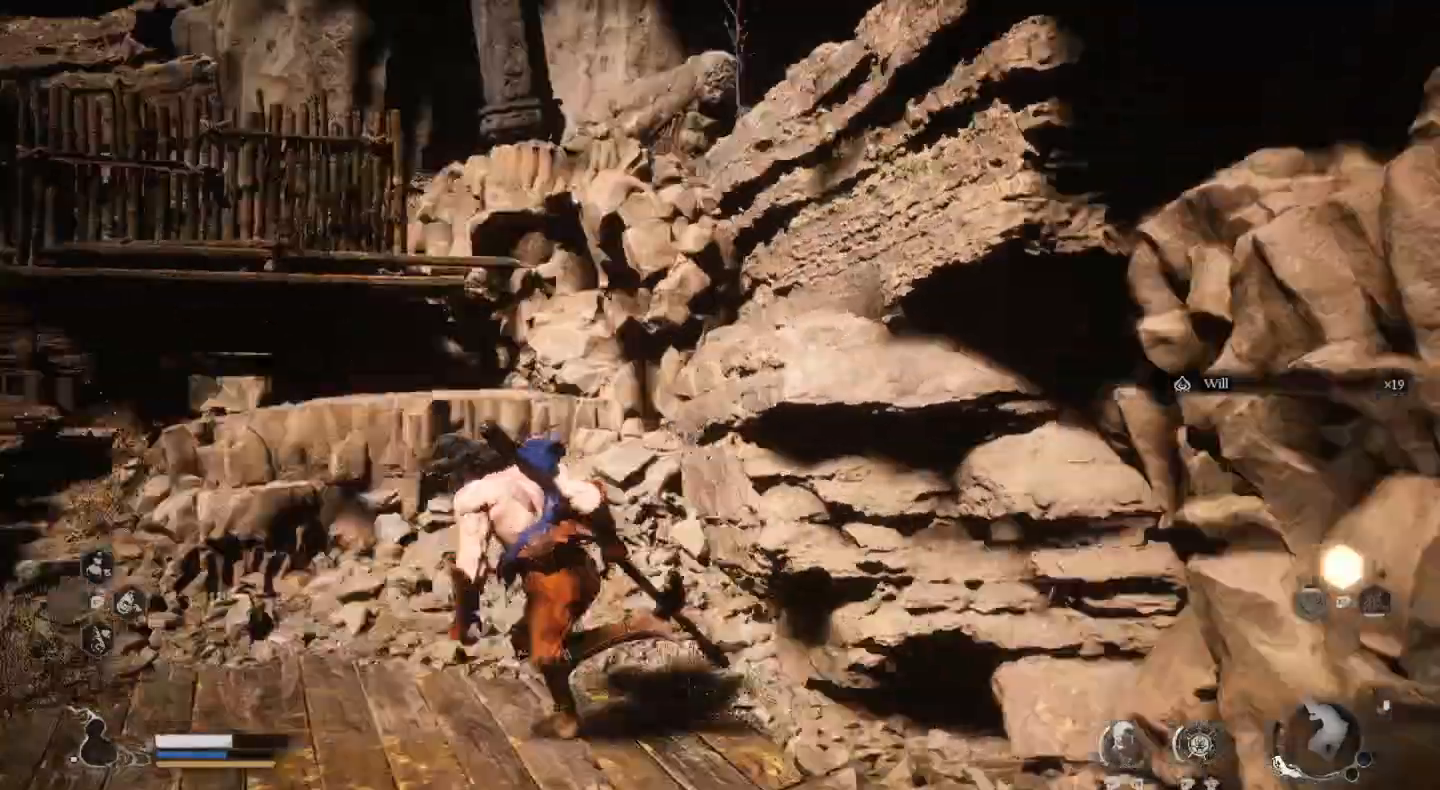
{"dt_ms": 500, "buttons": [], "left_stick": "up-left", "right_stick": "center", "events": [[33, "left_stick", "up-left"], [133, "right_stick", "center"]]}
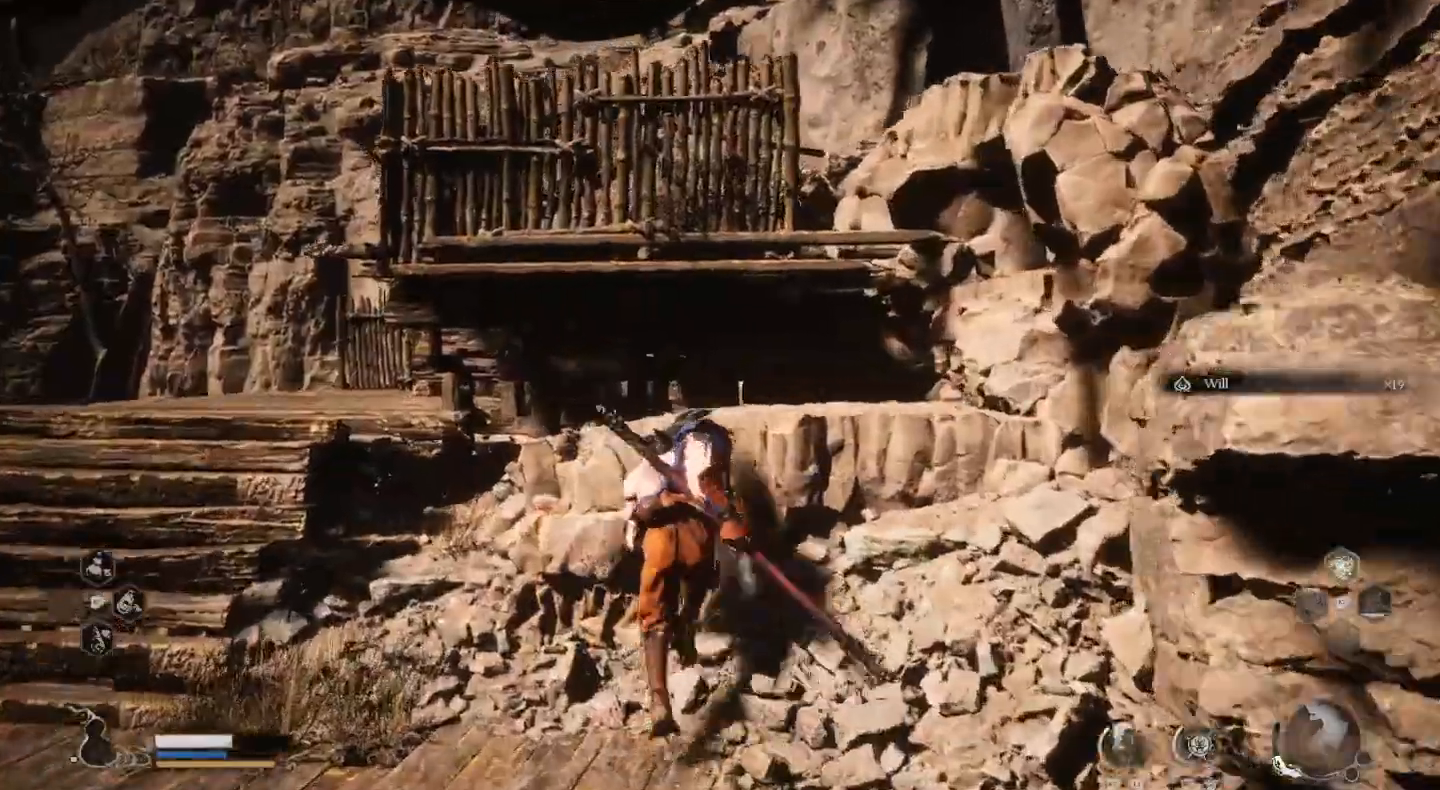
{"dt_ms": 500, "buttons": [], "left_stick": "left", "right_stick": "center", "events": [[133, "left_stick", "left"]]}
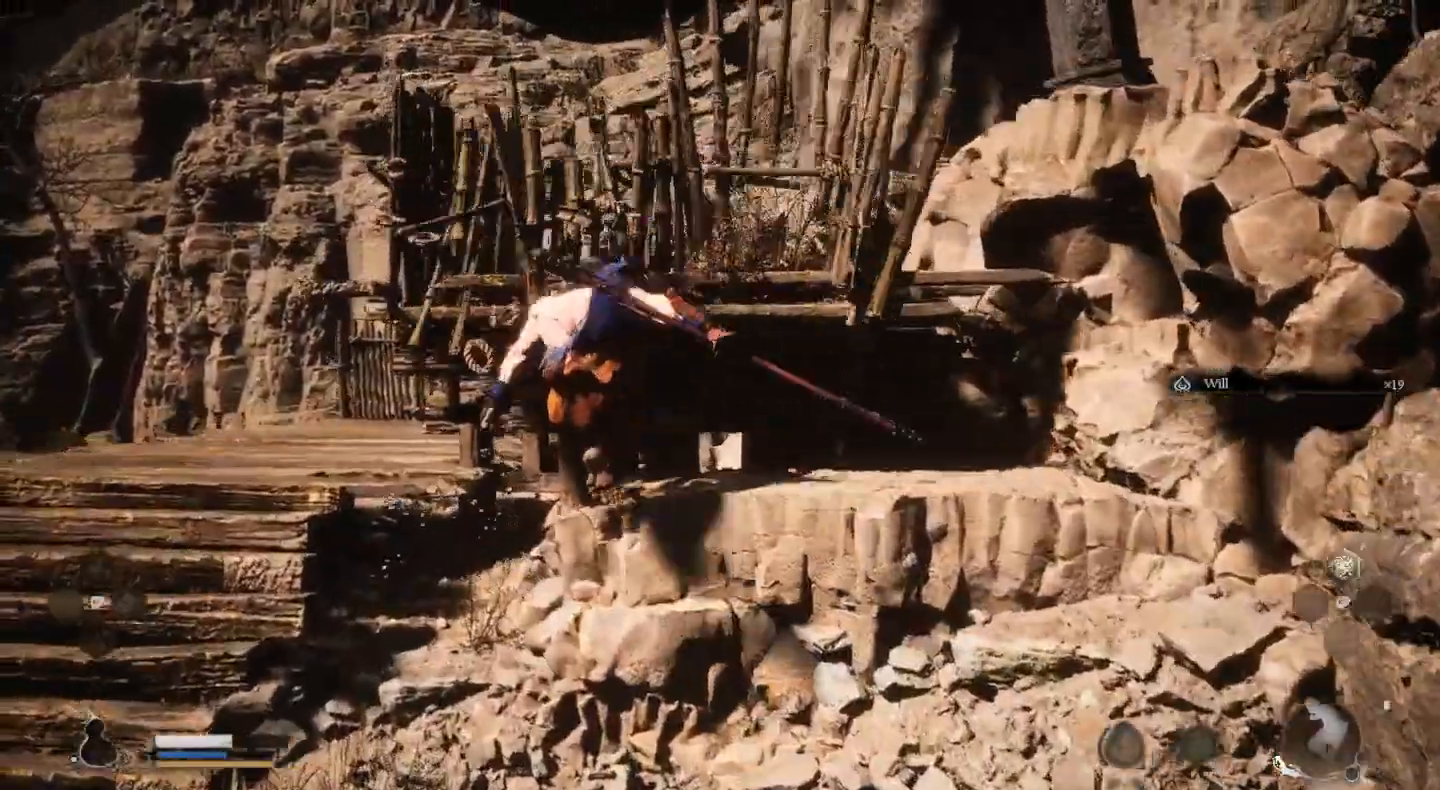
{"dt_ms": 500, "buttons": ["CROSS"], "left_stick": "up-left", "right_stick": "center", "events": [[333, "left_stick", "up-left"], [433, "CROSS", "down"]]}
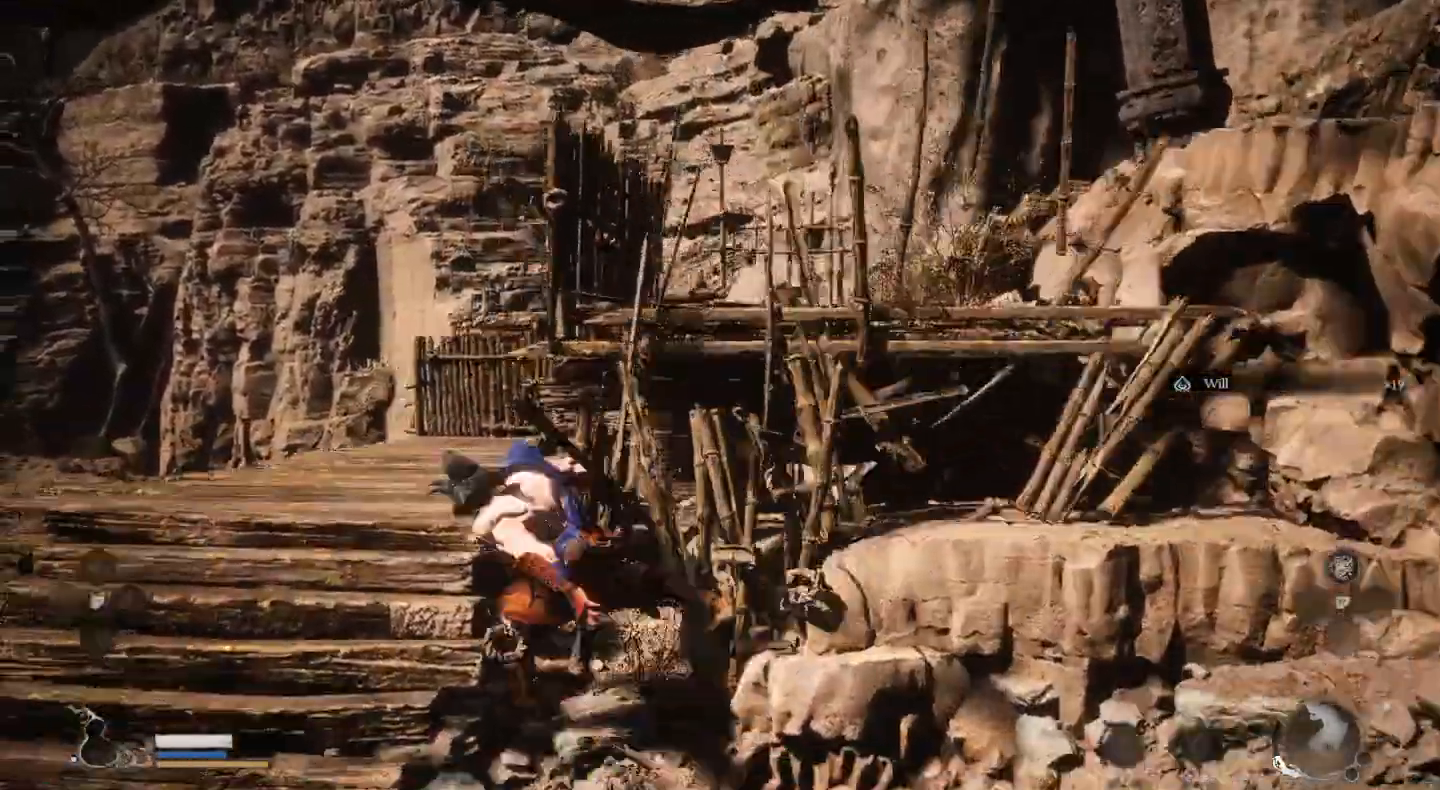
{"dt_ms": 500, "buttons": [], "left_stick": "up", "right_stick": "center", "events": [[33, "left_stick", "up"], [100, "CROSS", "up"]]}
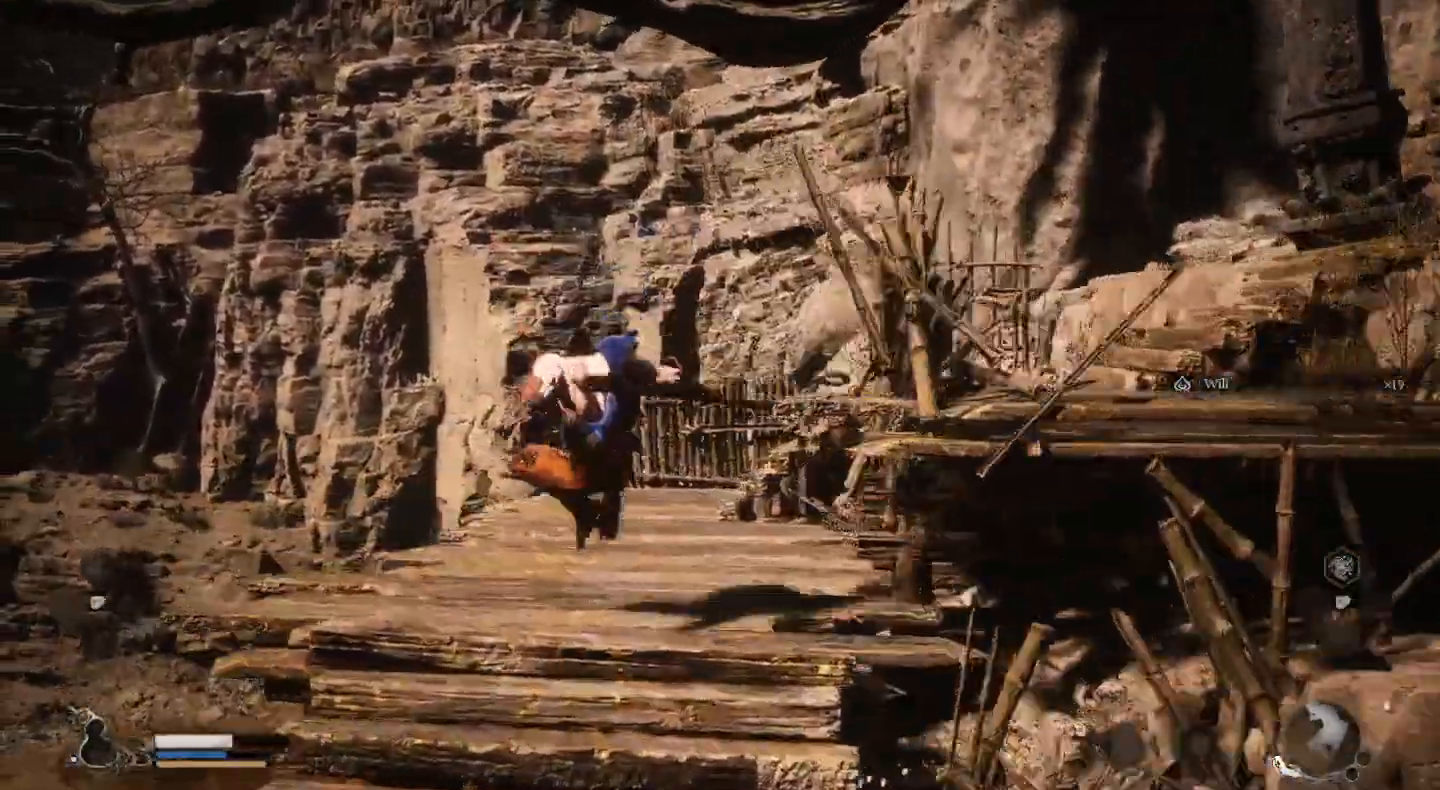
{"dt_ms": 500, "buttons": ["CROSS"], "left_stick": "right", "right_stick": "center", "events": [[33, "left_stick", "up-right"], [333, "left_stick", "right"], [500, "CROSS", "down"]]}
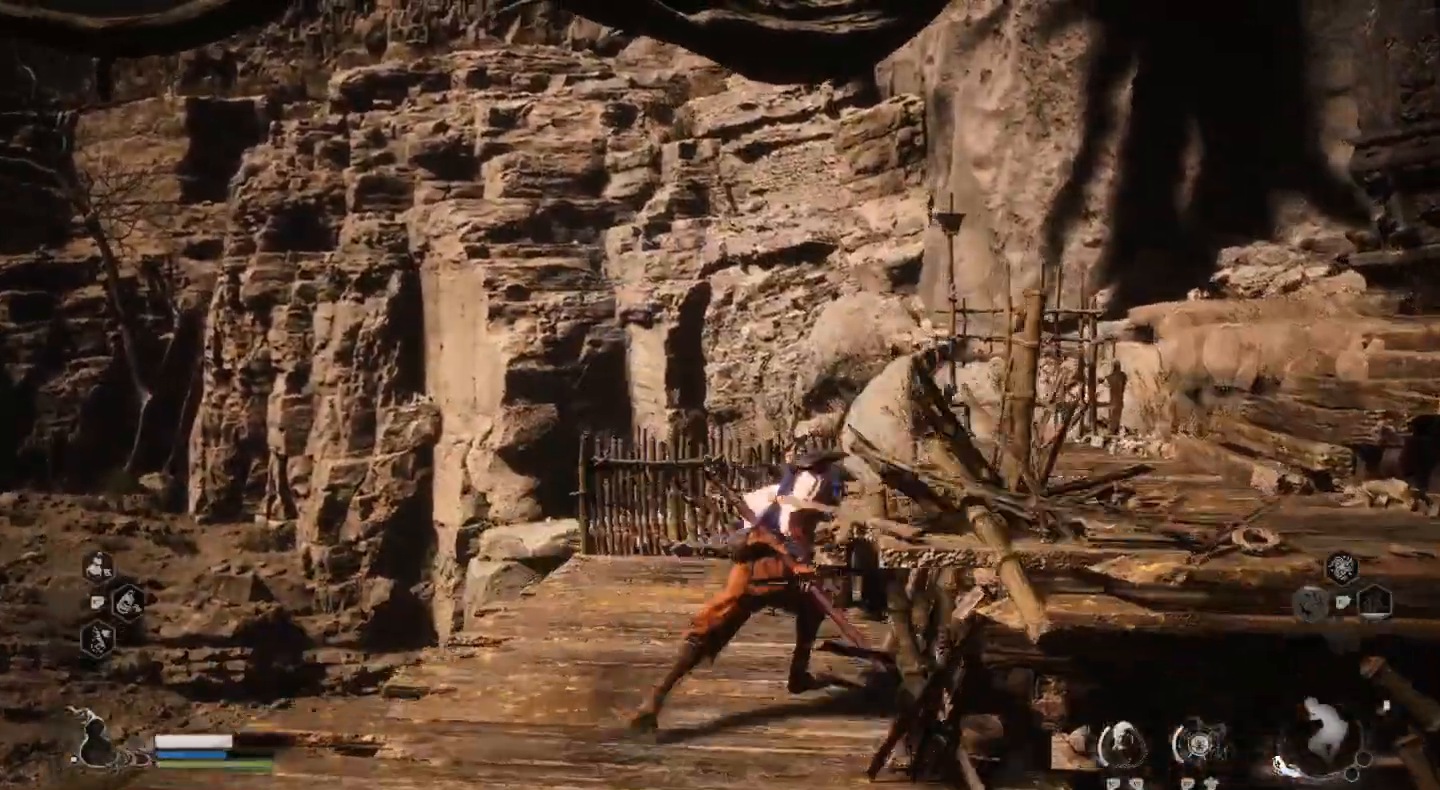
{"dt_ms": 500, "buttons": [], "left_stick": "right", "right_stick": "center", "events": [[167, "CROSS", "up"]]}
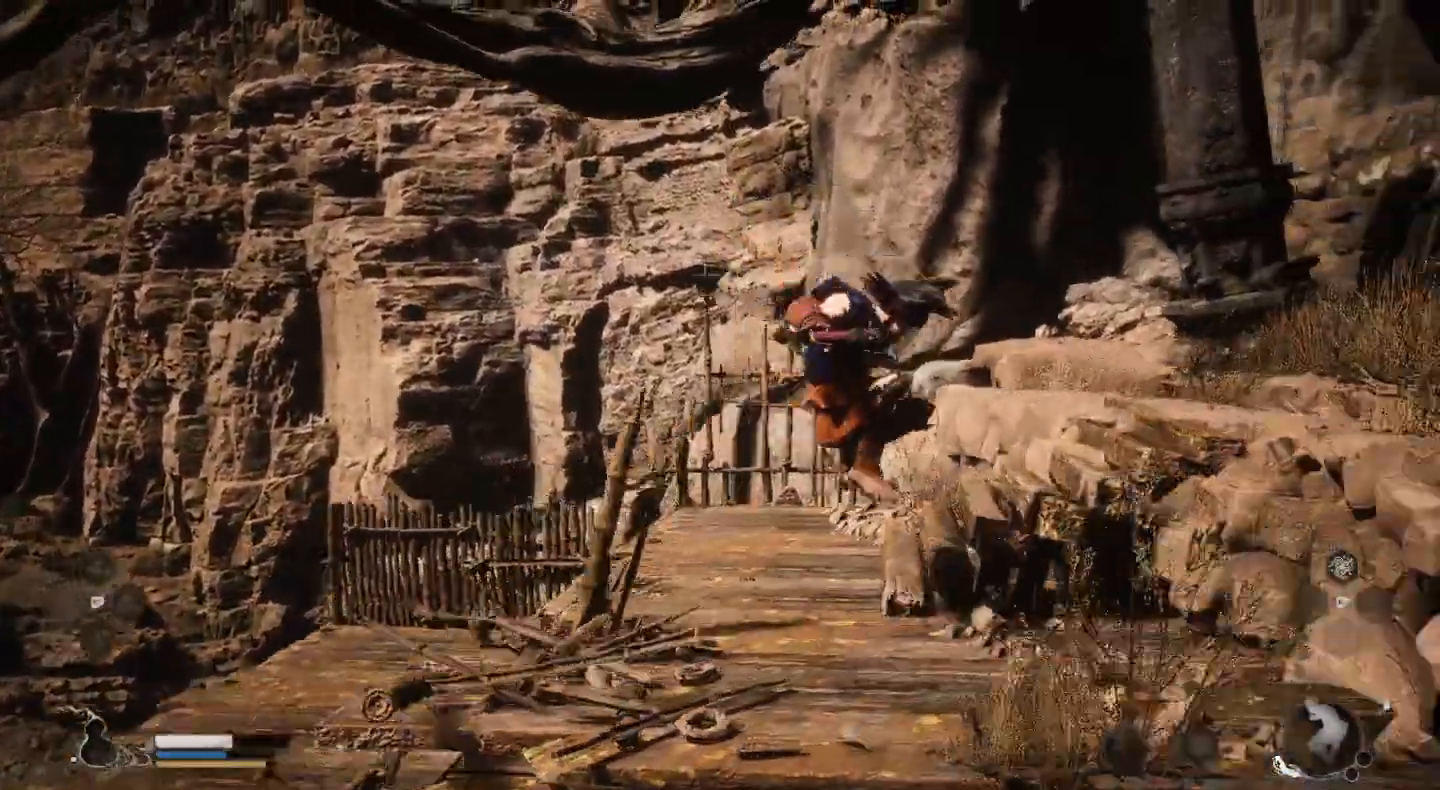
{"dt_ms": 500, "buttons": [], "left_stick": "up", "right_stick": "right", "events": [[100, "left_stick", "up-right"], [133, "right_stick", "right"], [467, "left_stick", "up"]]}
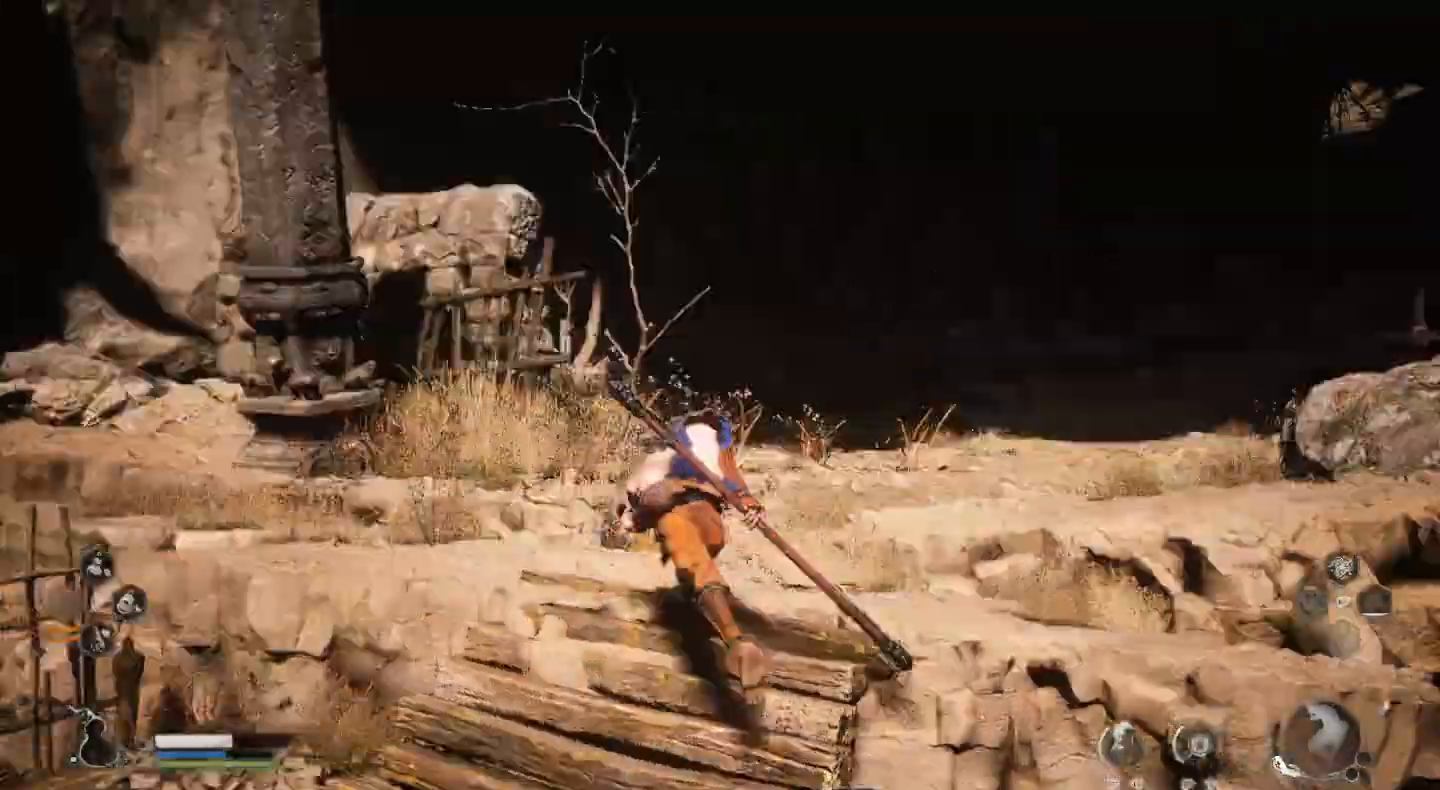
{"dt_ms": 500, "buttons": [], "left_stick": "up", "right_stick": "center"}
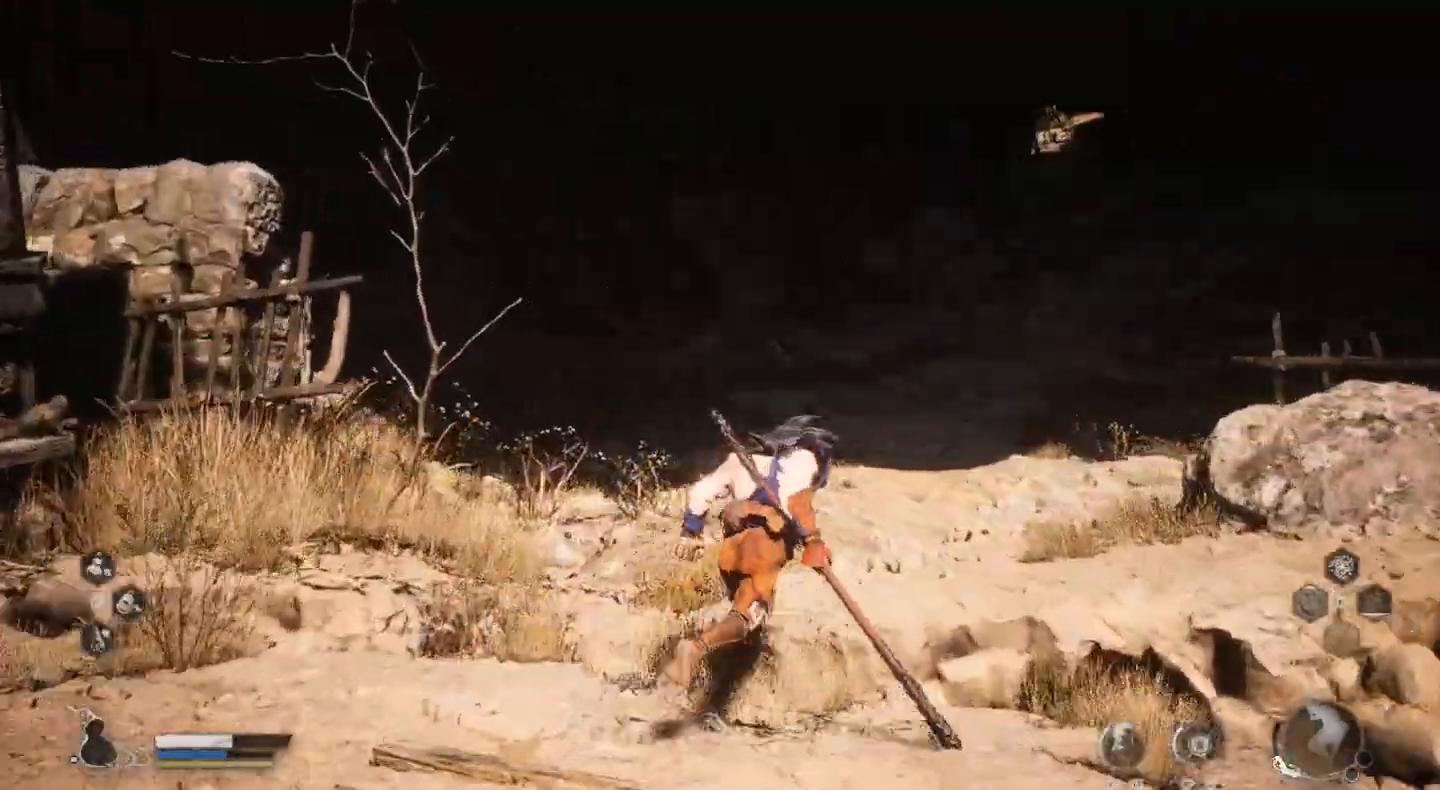
{"dt_ms": 500, "buttons": [], "left_stick": "up", "right_stick": "right", "events": [[333, "right_stick", "right"]]}
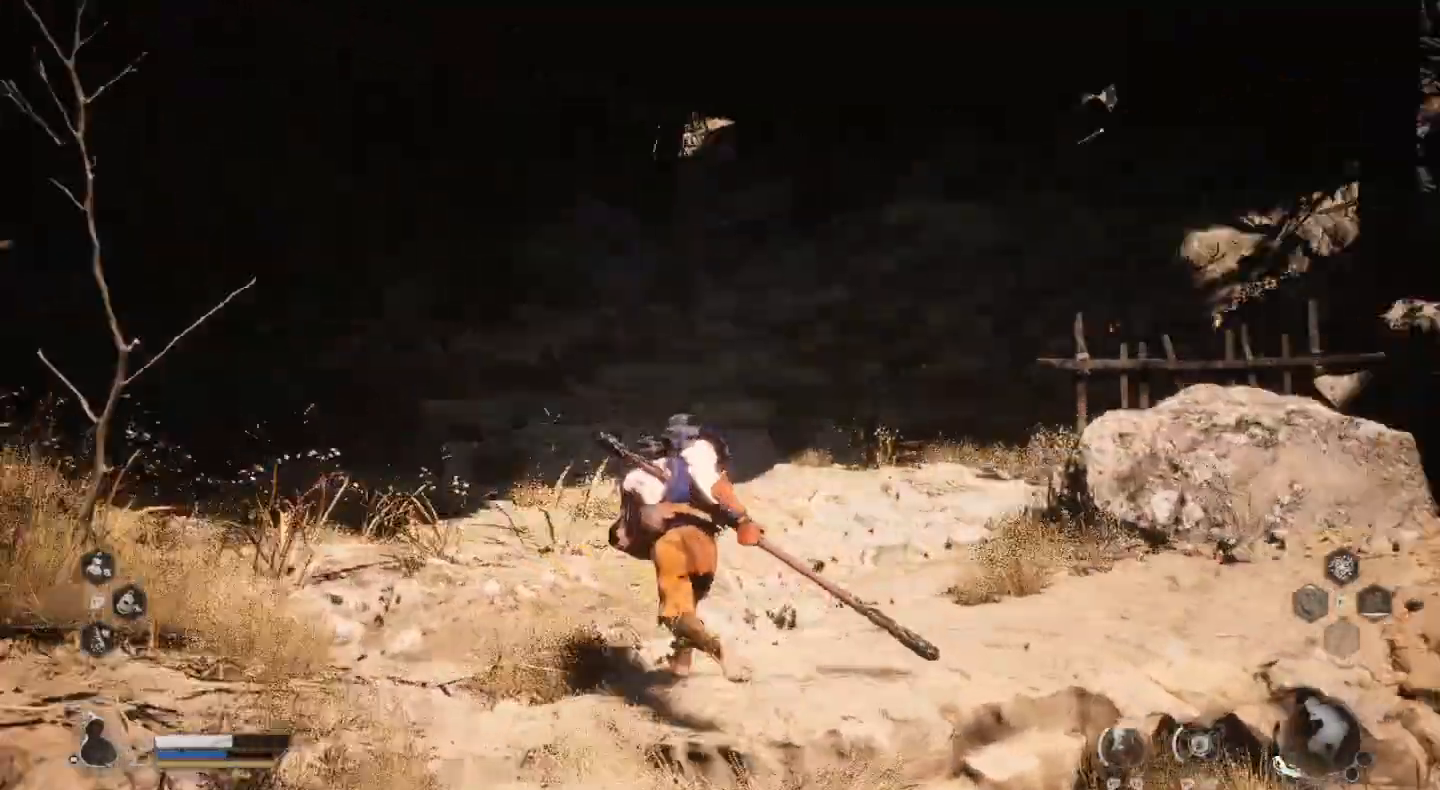
{"dt_ms": 500, "buttons": [], "left_stick": "up", "right_stick": "center", "events": [[100, "right_stick", "center"]]}
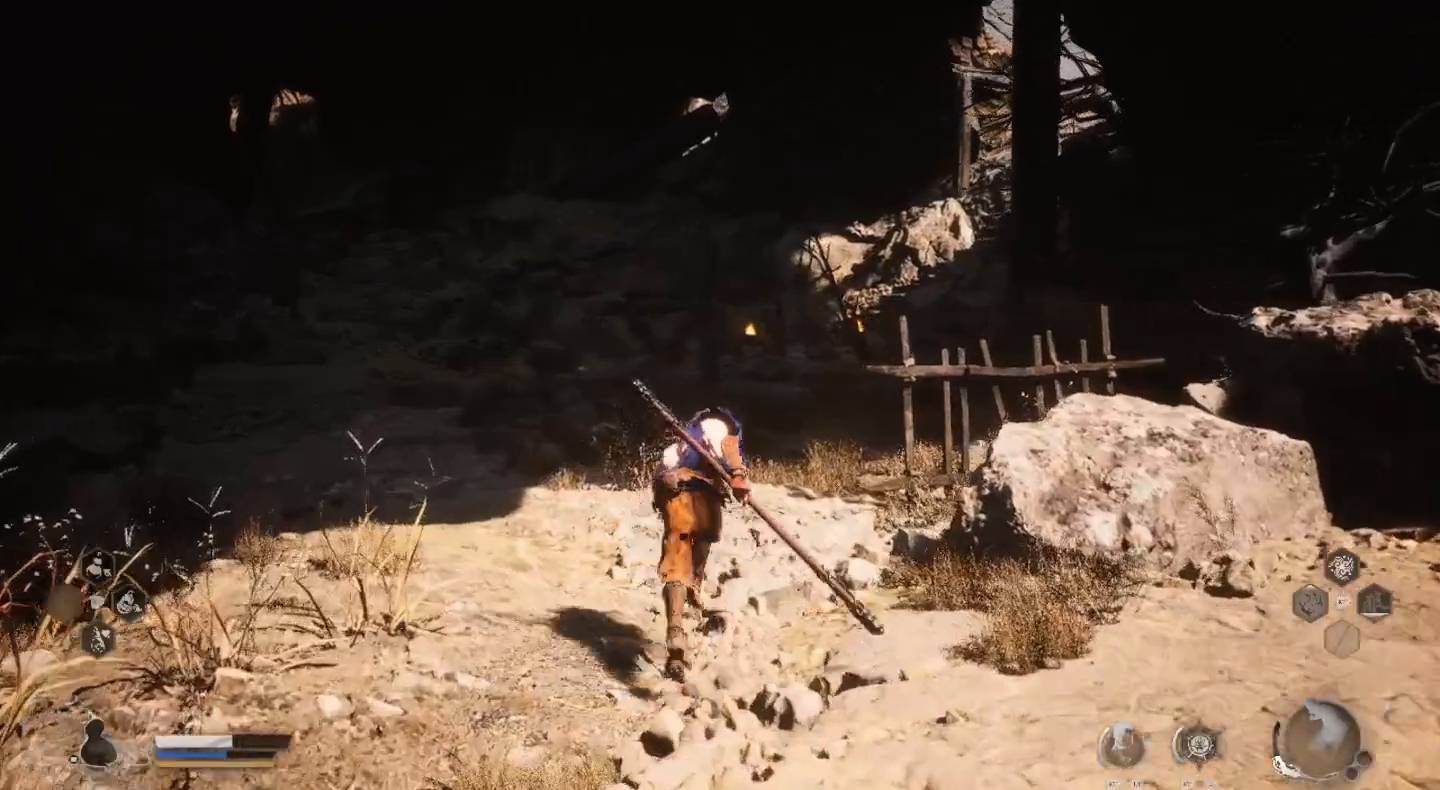
{"dt_ms": 500, "buttons": [], "left_stick": "up", "right_stick": "left", "events": [[400, "right_stick", "left"]]}
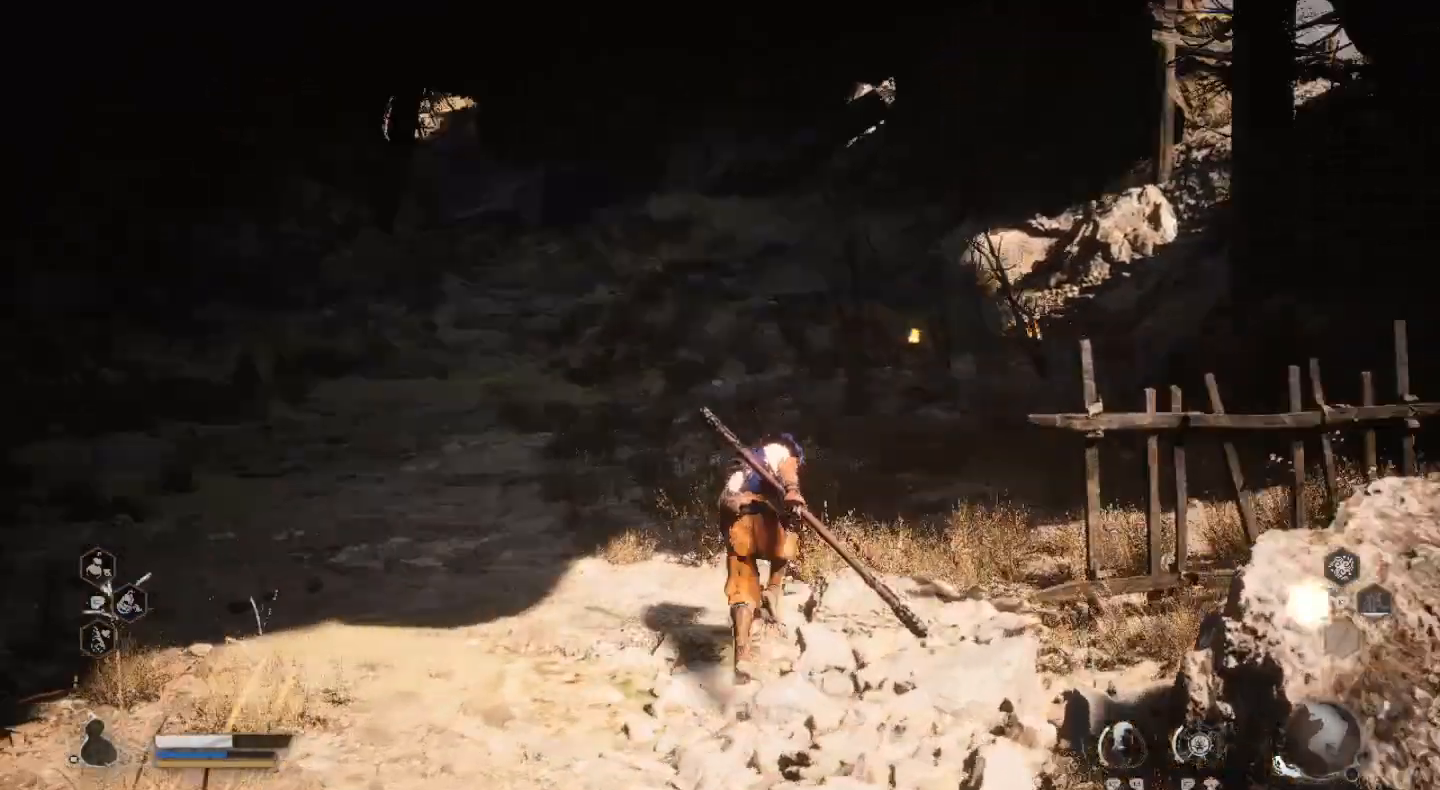
{"dt_ms": 500, "buttons": [], "left_stick": "up", "right_stick": "center", "events": [[133, "right_stick", "center"]]}
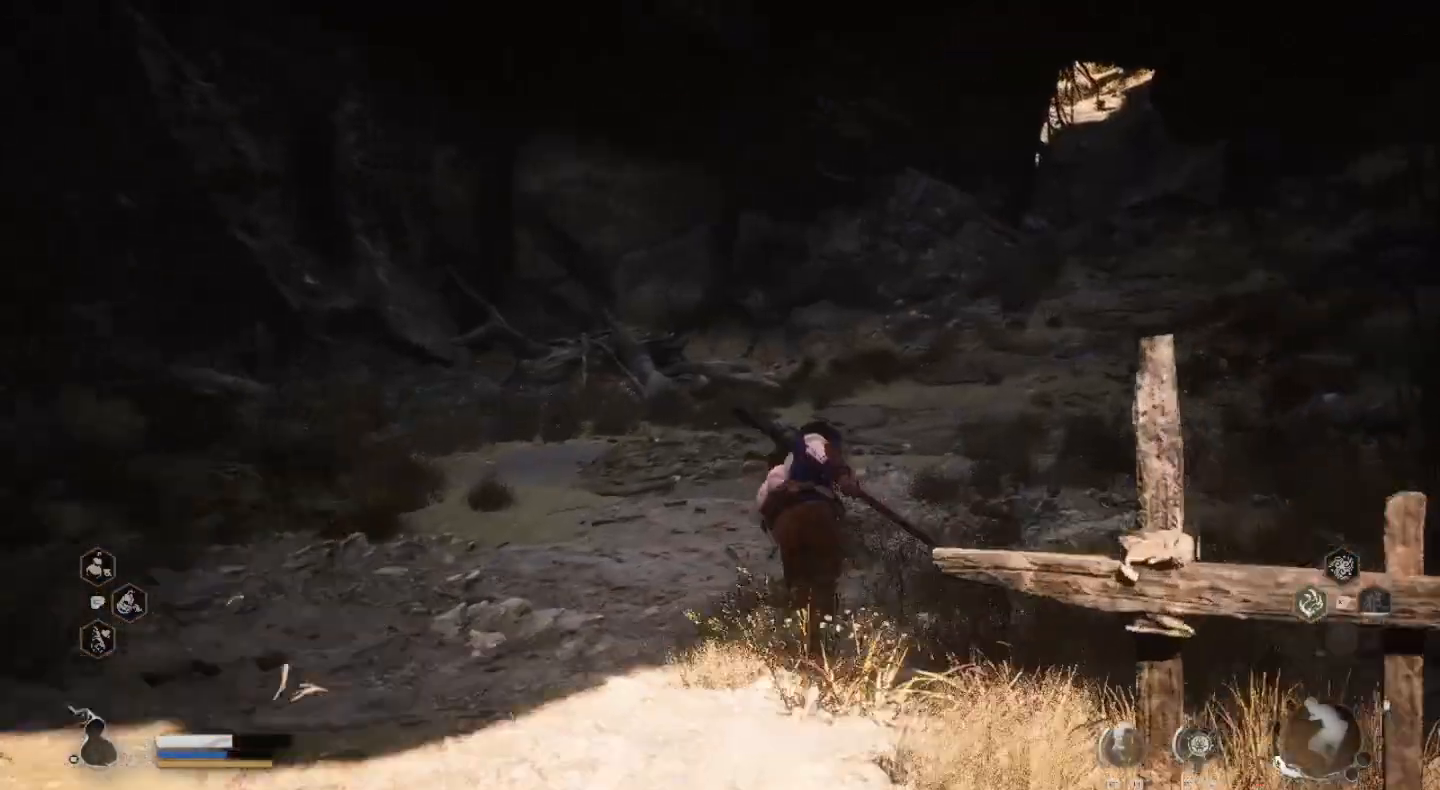
{"dt_ms": 500, "buttons": [], "left_stick": "up", "right_stick": "right", "events": [[400, "right_stick", "right"]]}
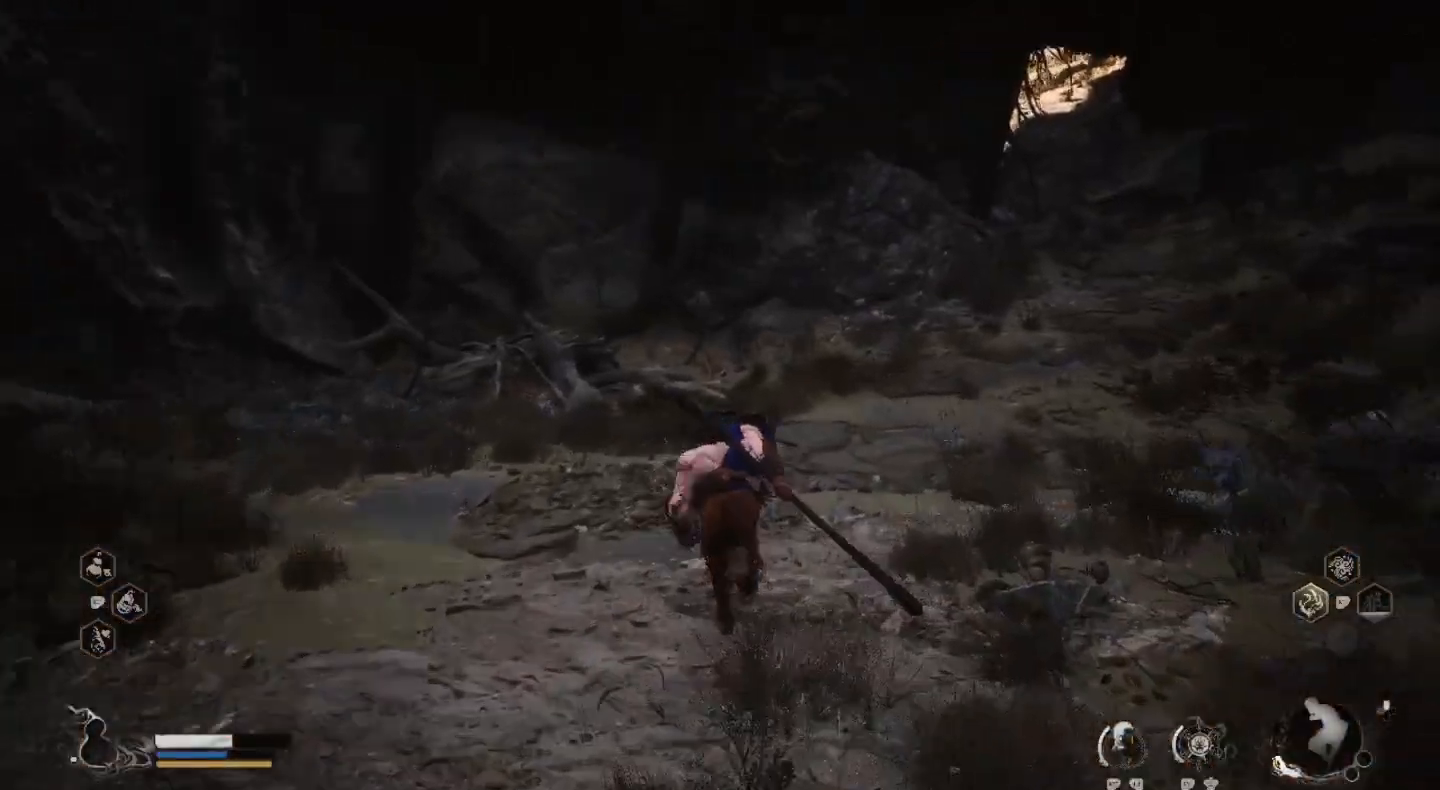
{"dt_ms": 500, "buttons": [], "left_stick": "up", "right_stick": "center", "events": [[267, "right_stick", "center"]]}
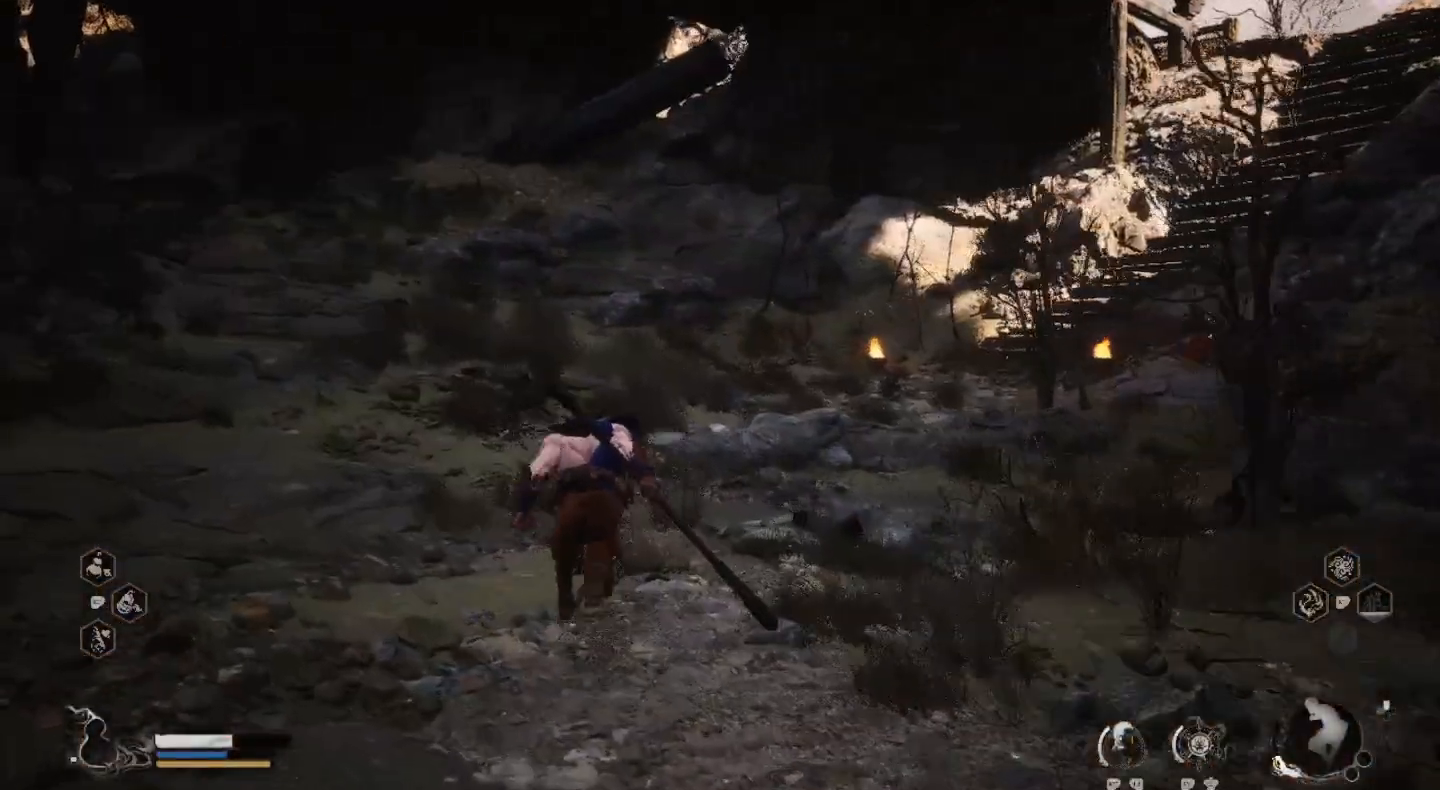
{"dt_ms": 500, "buttons": [], "left_stick": "up", "right_stick": "center", "events": []}
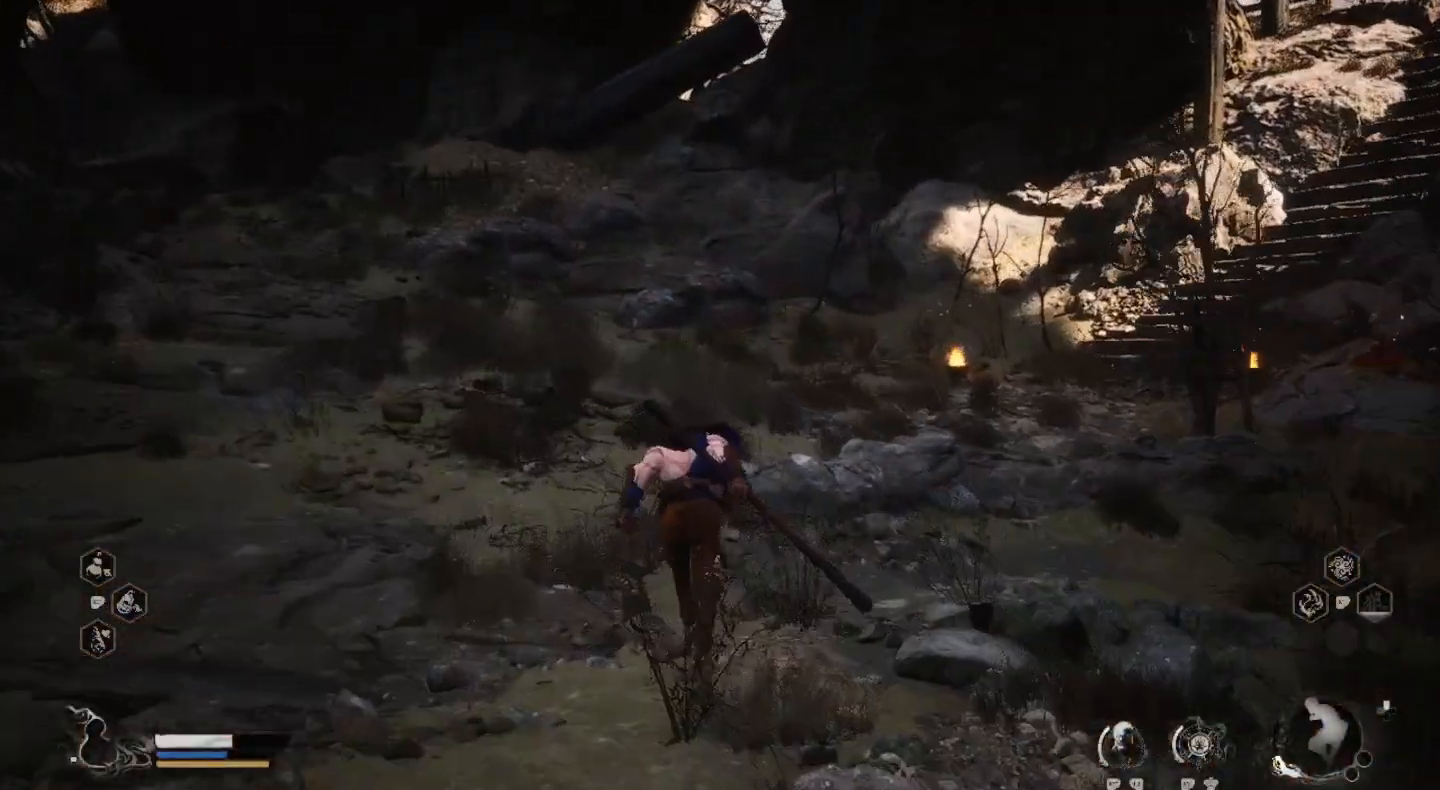
{"dt_ms": 500, "buttons": [], "left_stick": "up", "right_stick": "center", "events": [[100, "right_stick", "left"], [367, "right_stick", "center"]]}
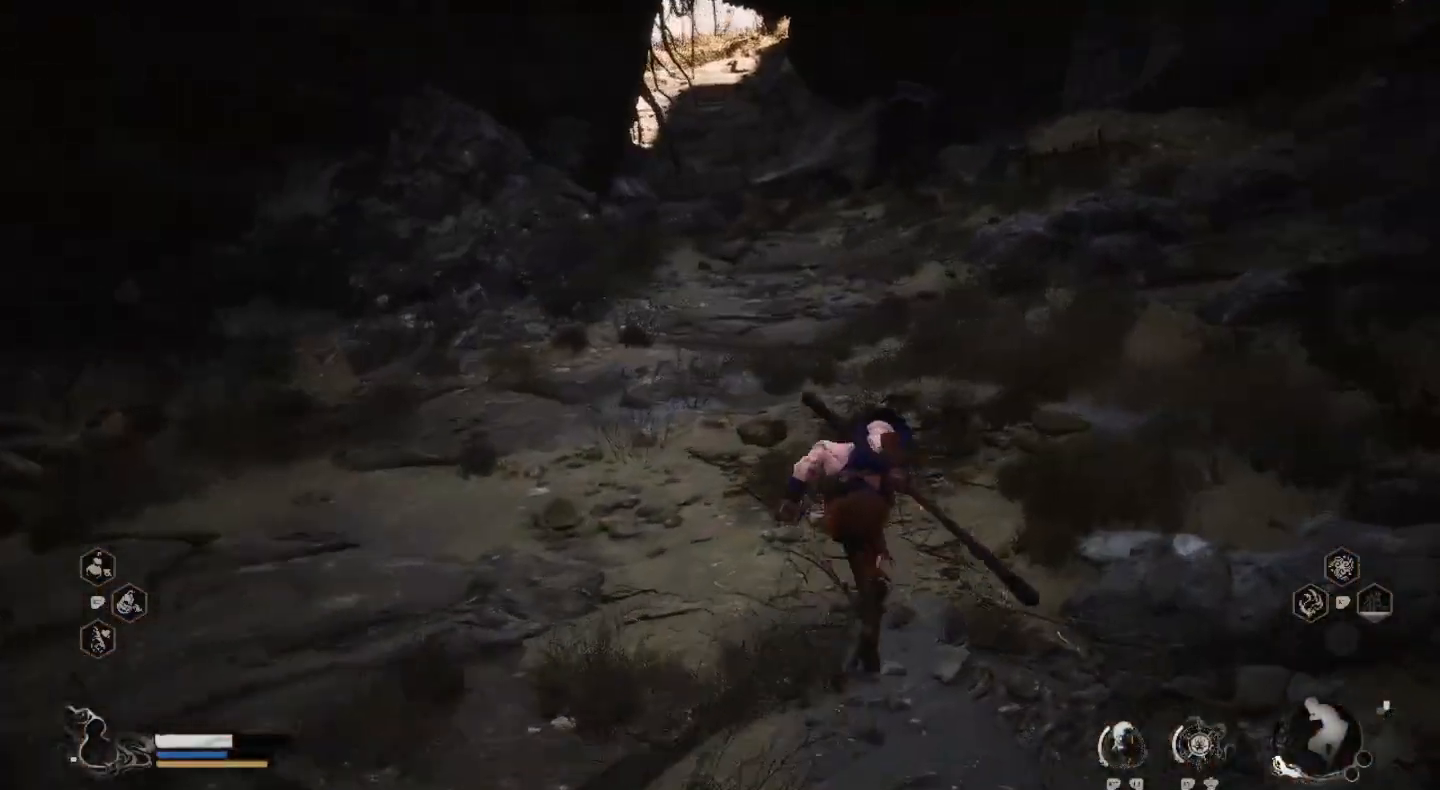
{"dt_ms": 500, "buttons": [], "left_stick": "up", "right_stick": "center", "events": []}
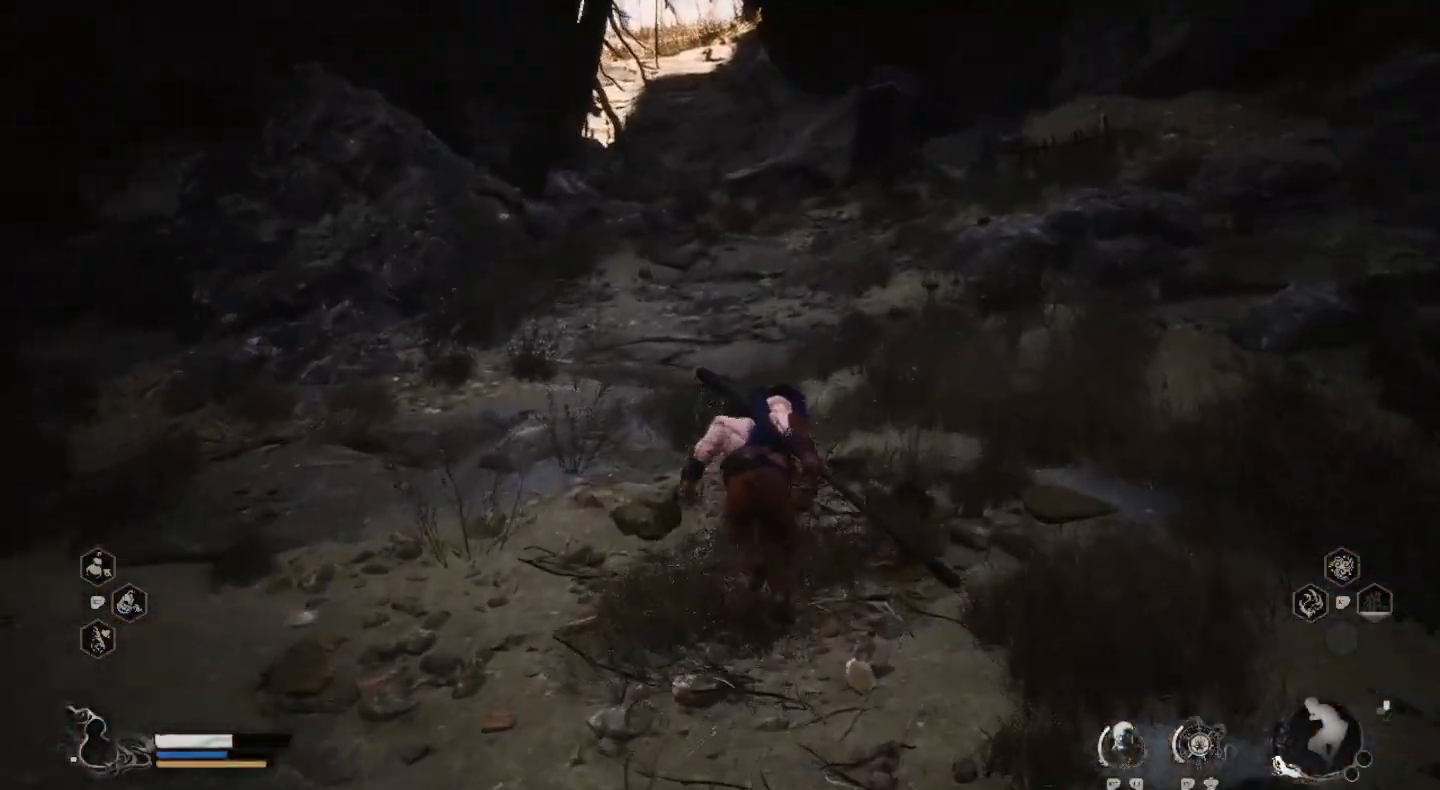
{"dt_ms": 500, "buttons": [], "left_stick": "up", "right_stick": "center", "events": []}
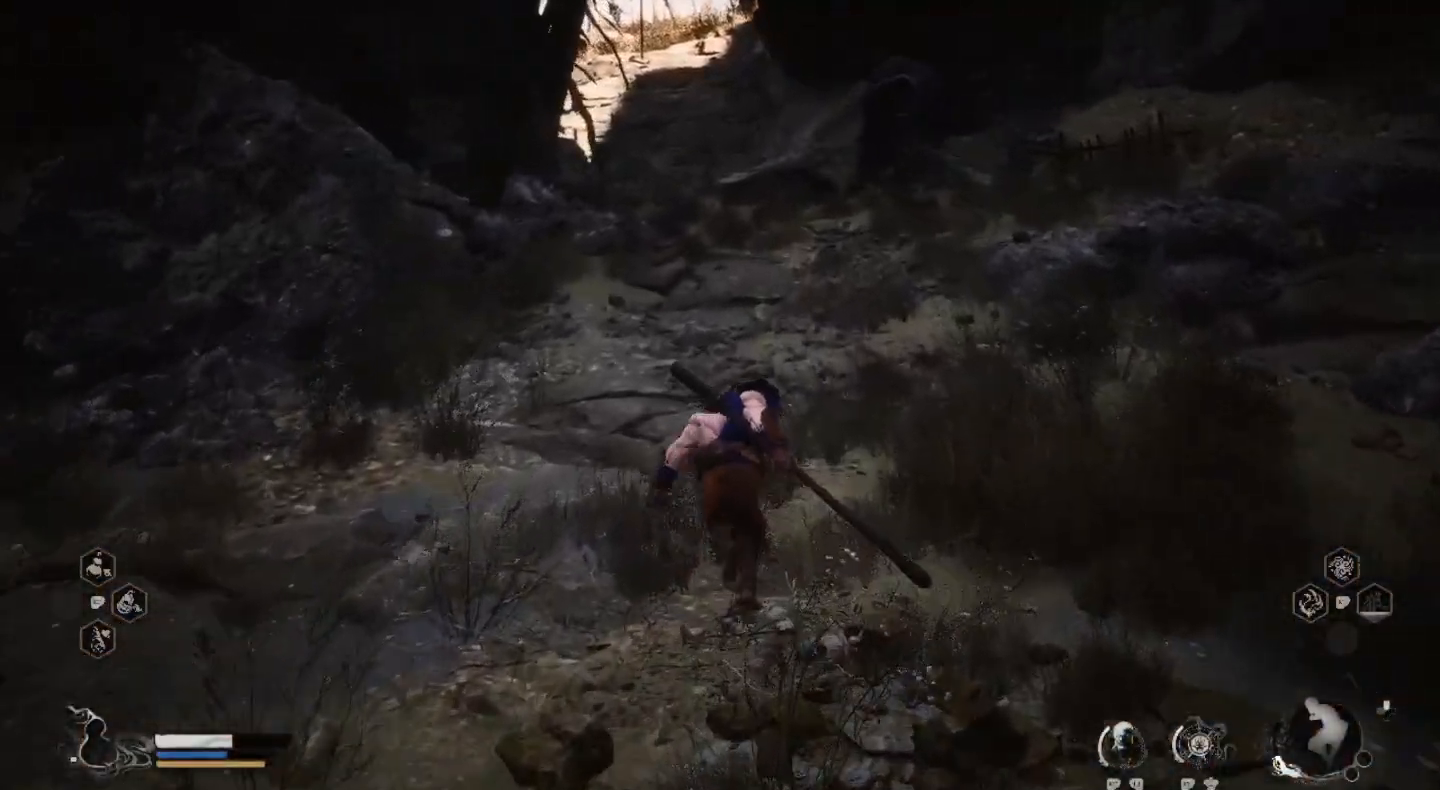
{"dt_ms": 500, "buttons": [], "left_stick": "up", "right_stick": "center", "events": []}
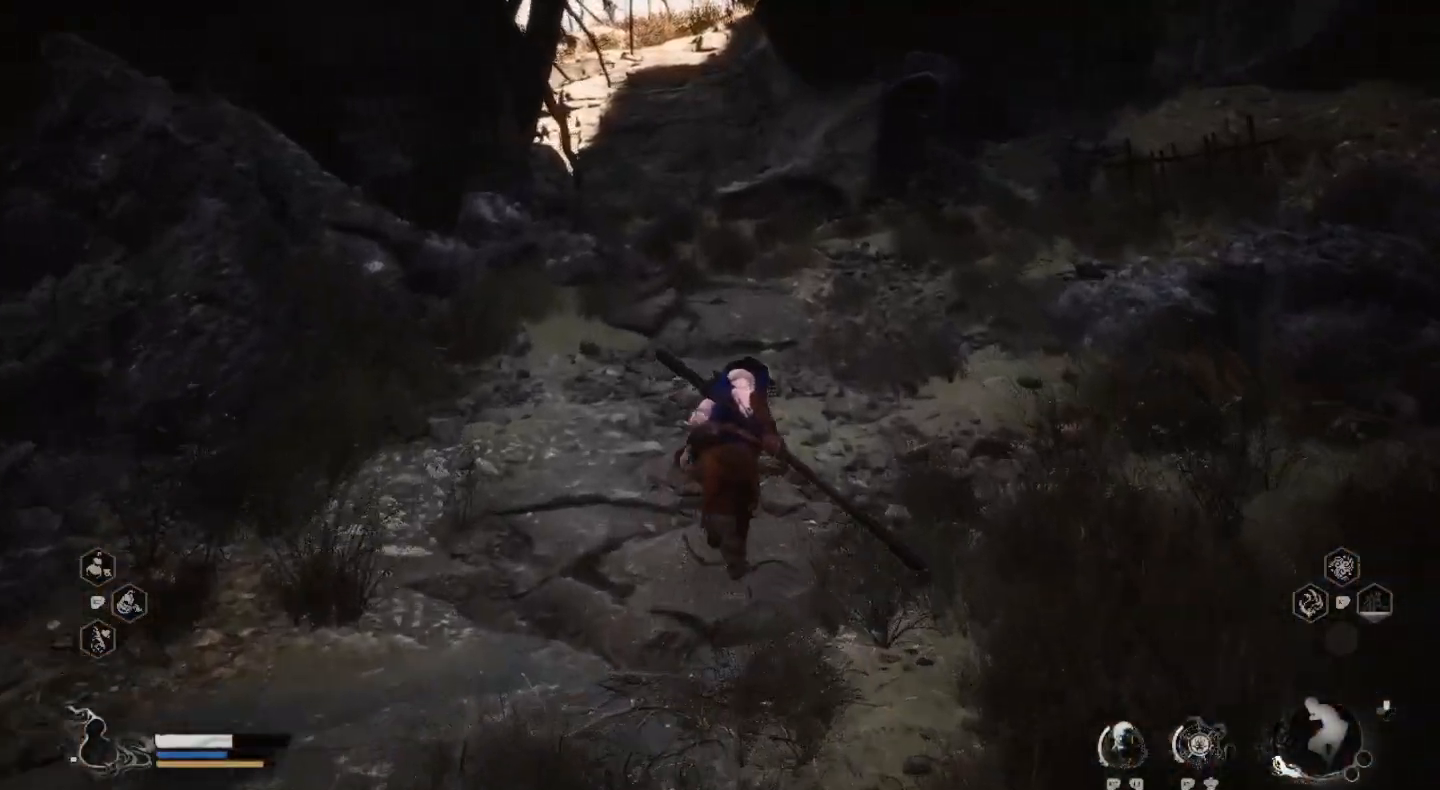
{"dt_ms": 500, "buttons": [], "left_stick": "up", "right_stick": "center", "events": []}
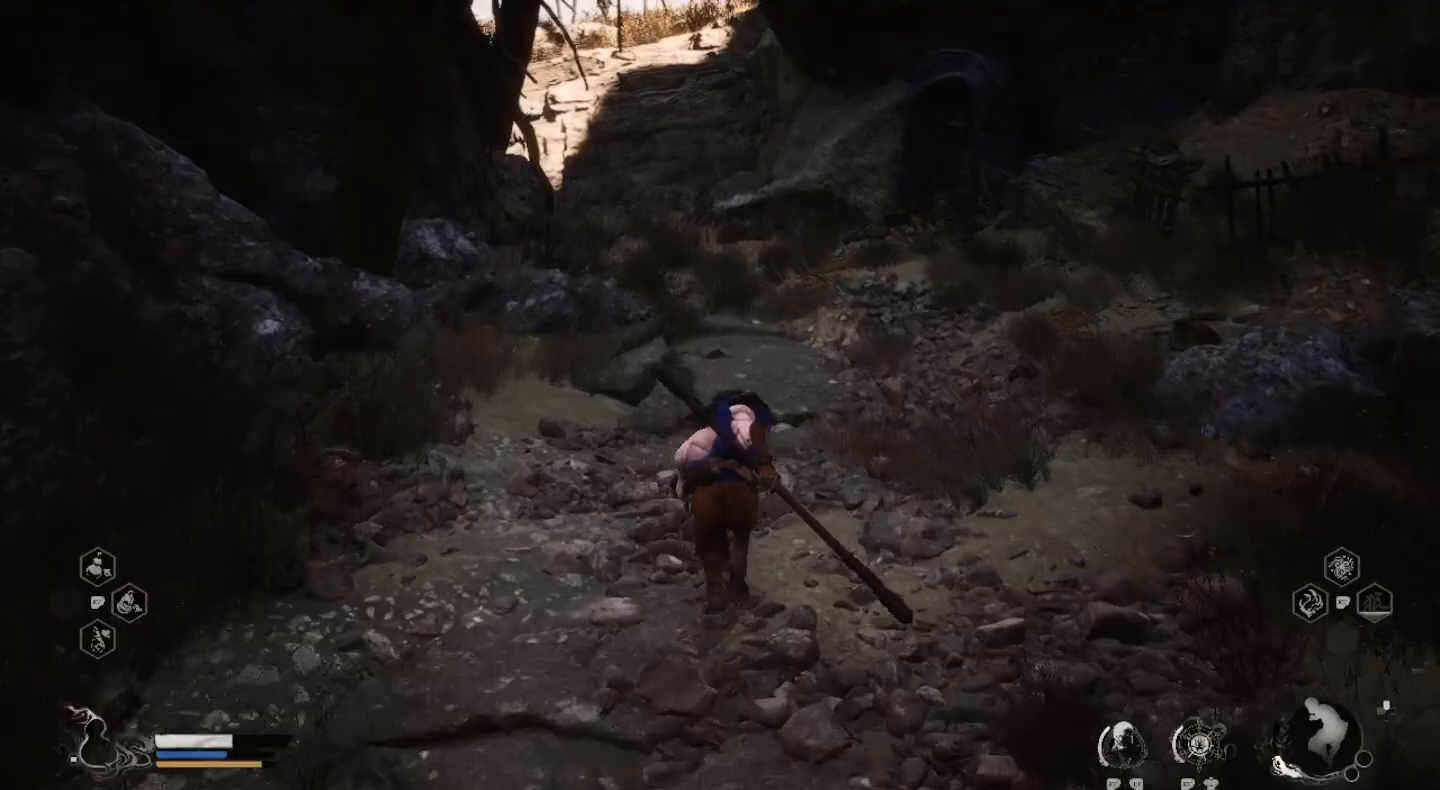
{"dt_ms": 500, "buttons": [], "left_stick": "up", "right_stick": "center", "events": []}
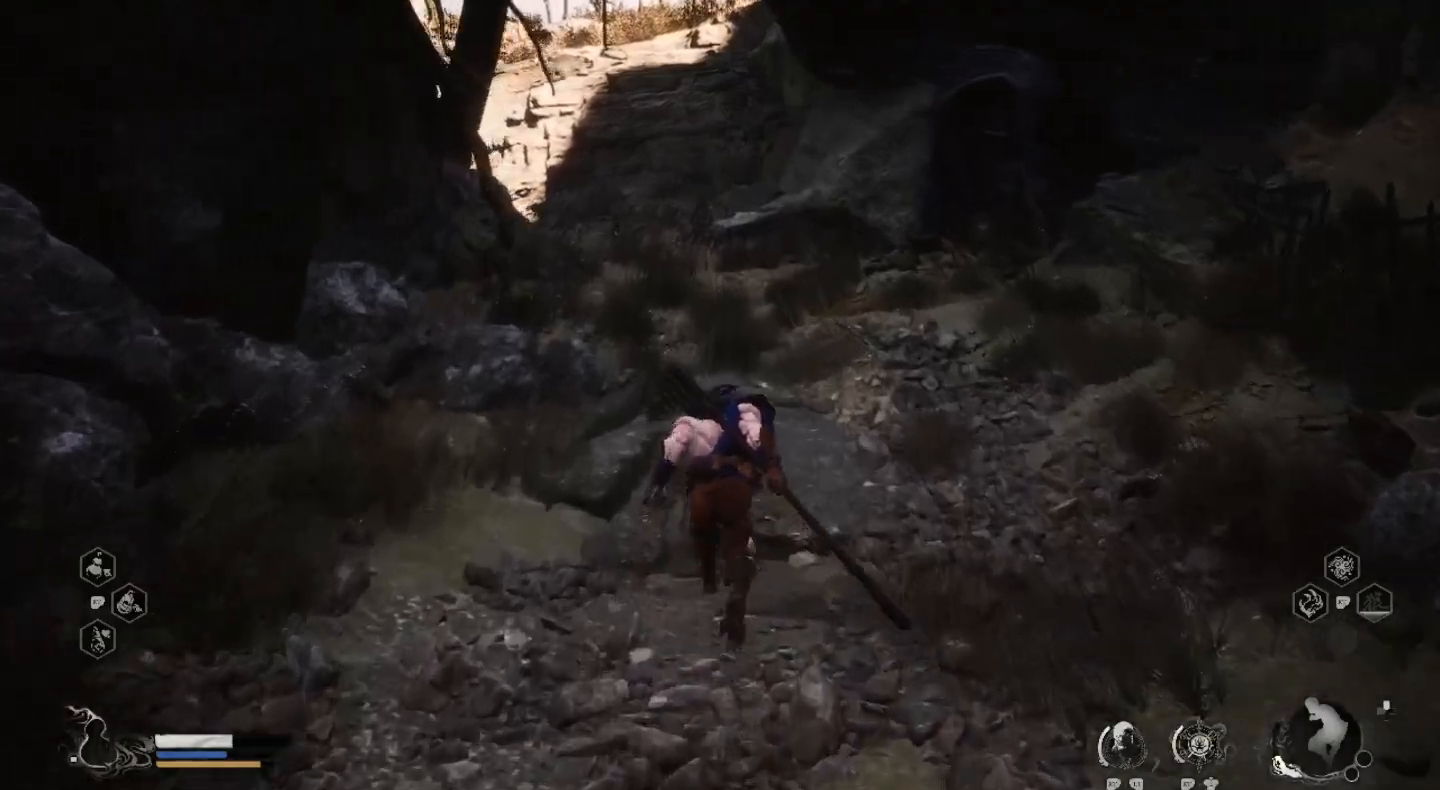
{"dt_ms": 1000, "buttons": [], "left_stick": "up", "right_stick": "center"}